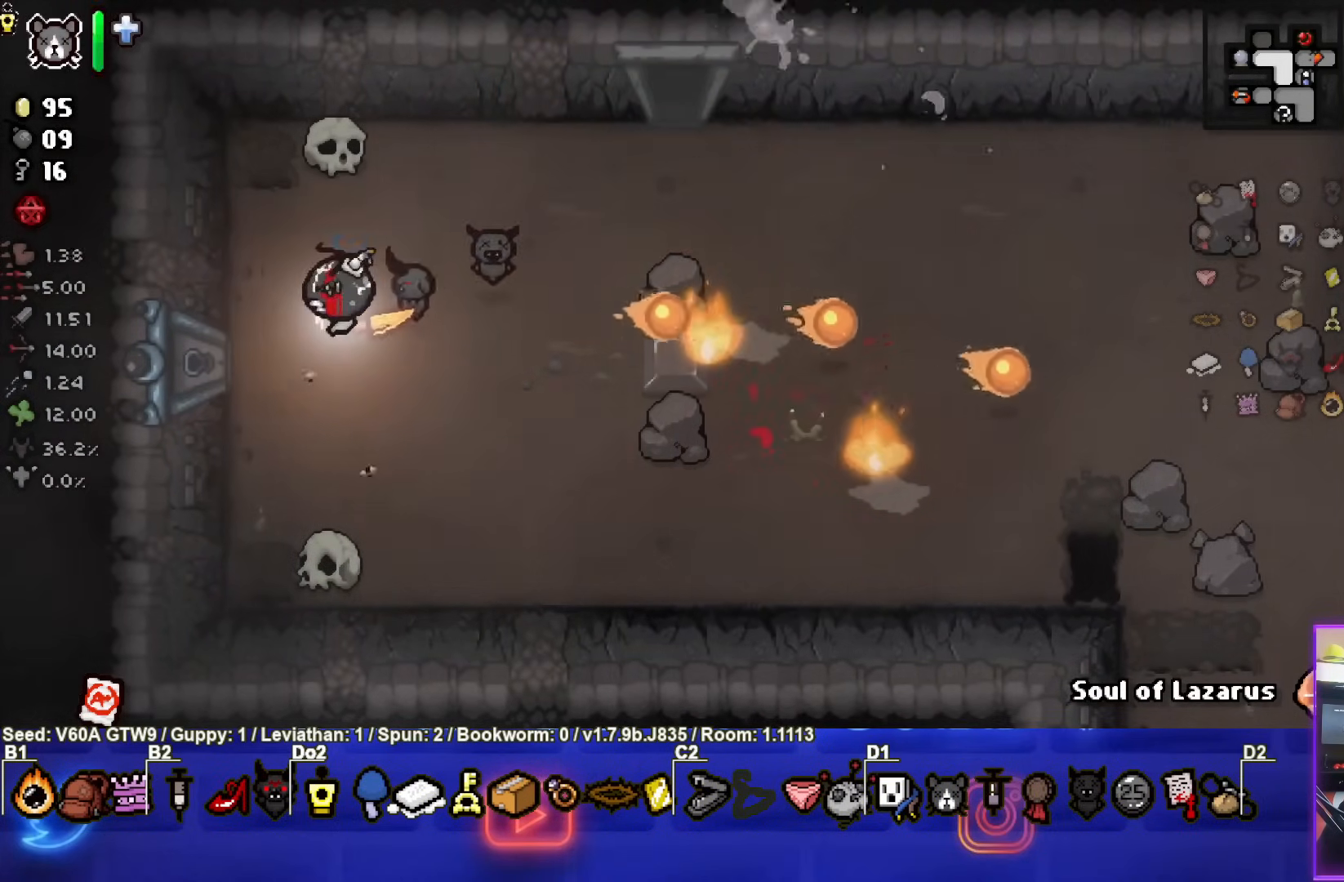
Gameplay with a controller (PlayStation layout); each line is a JSON object with the inputs held at the frame after it. "events" lists button and stick changes between this image and that frame as [ms after this image, input, new state], when the widget could be followed in between. Not read: L3 R3 right_stick.
{"buttons": [], "left_stick": "left", "events": []}
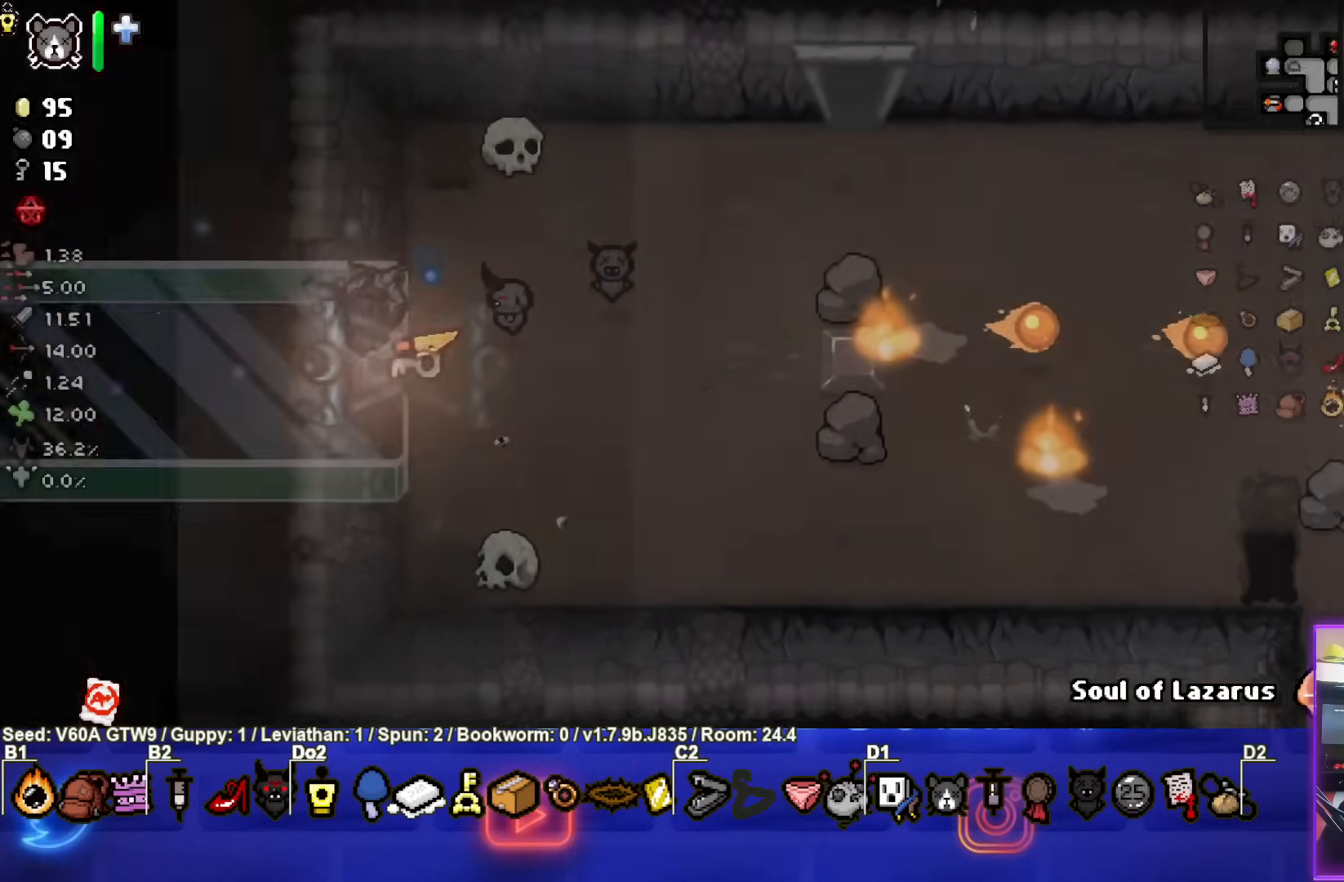
{"buttons": ["L2"], "left_stick": "center", "events": [[33, "left_stick", "center"], [383, "L2", "down"]]}
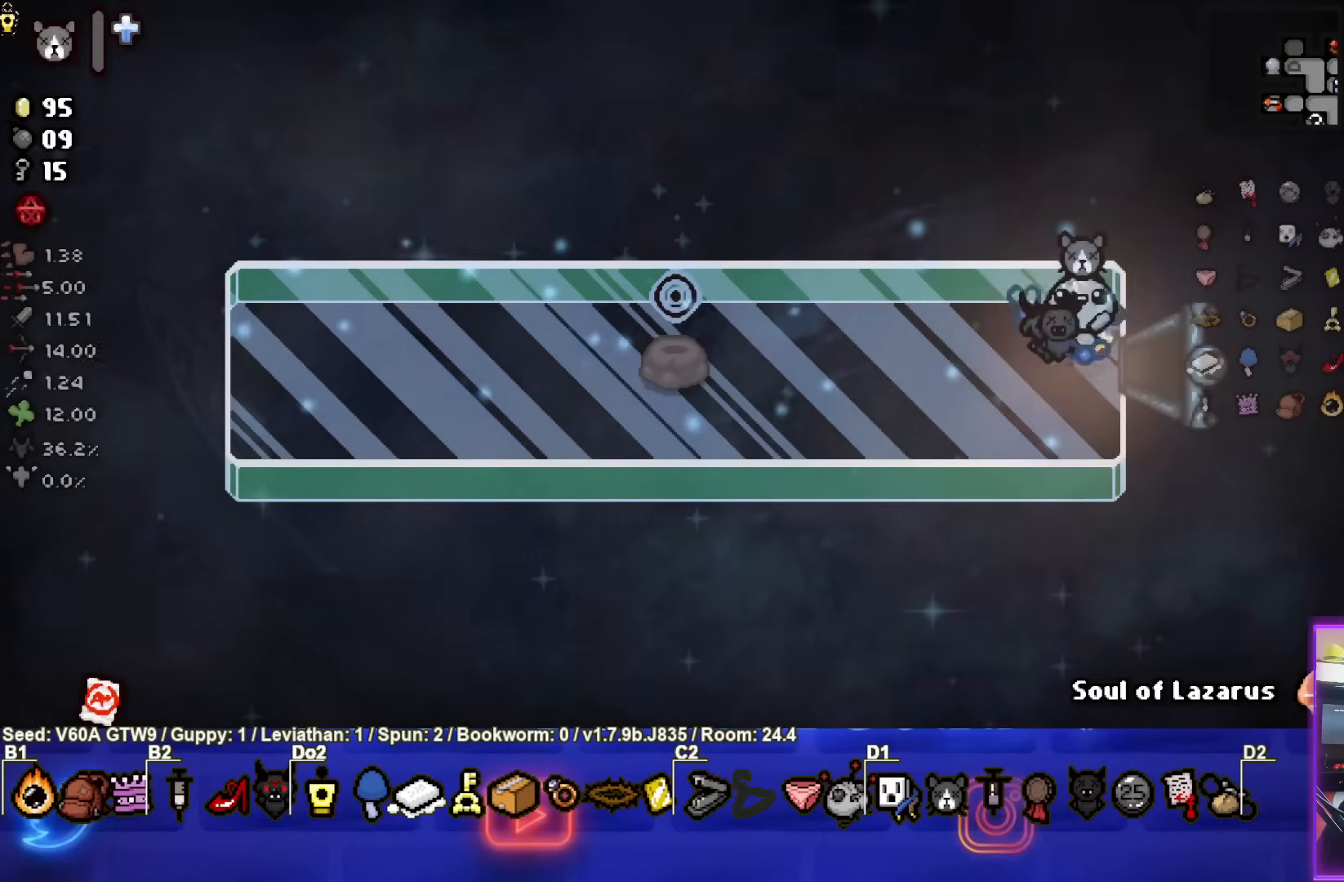
{"buttons": [], "left_stick": "left", "events": [[17, "left_stick", "left"], [33, "L2", "up"]]}
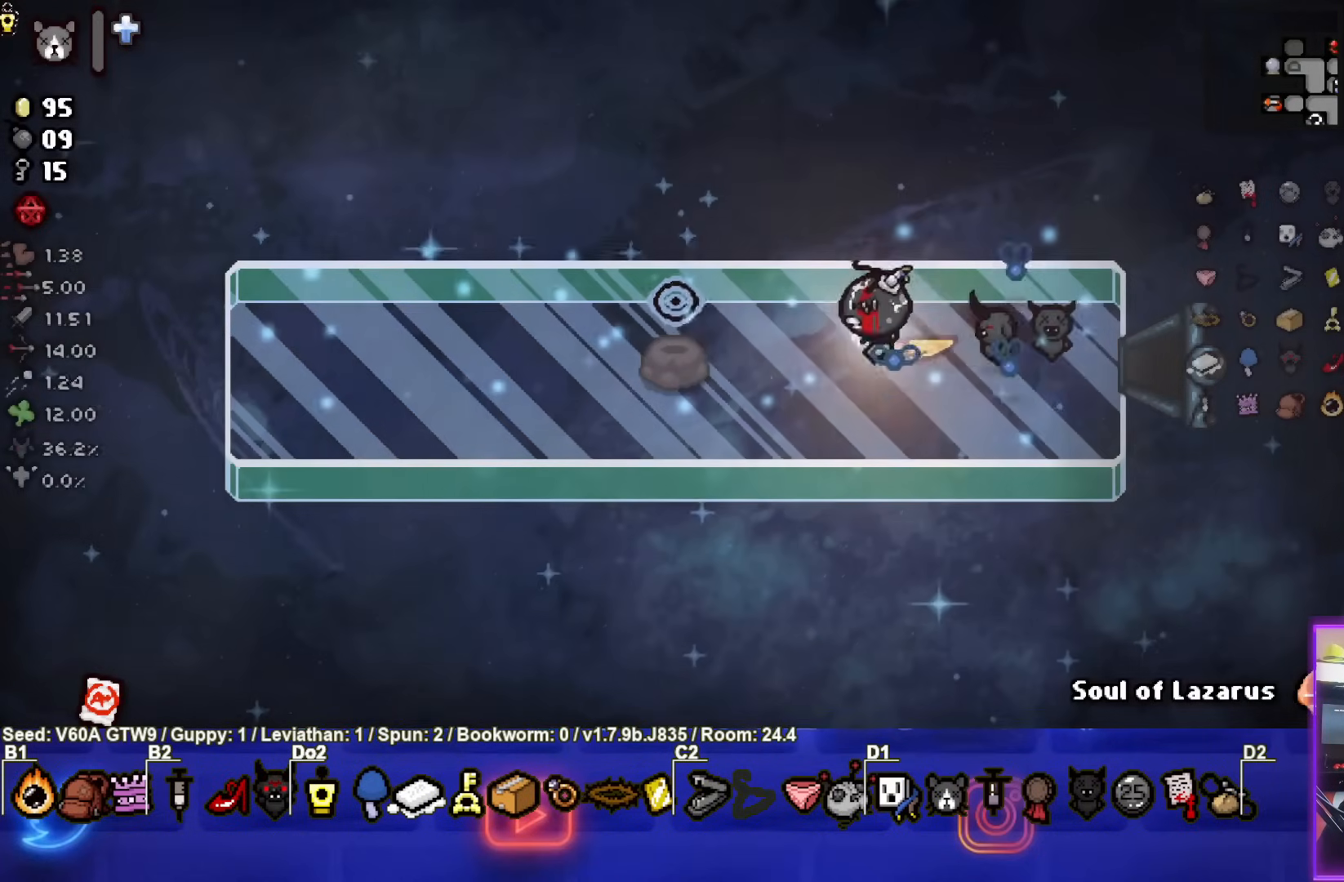
{"buttons": [], "left_stick": "right", "events": [[367, "left_stick", "right"]]}
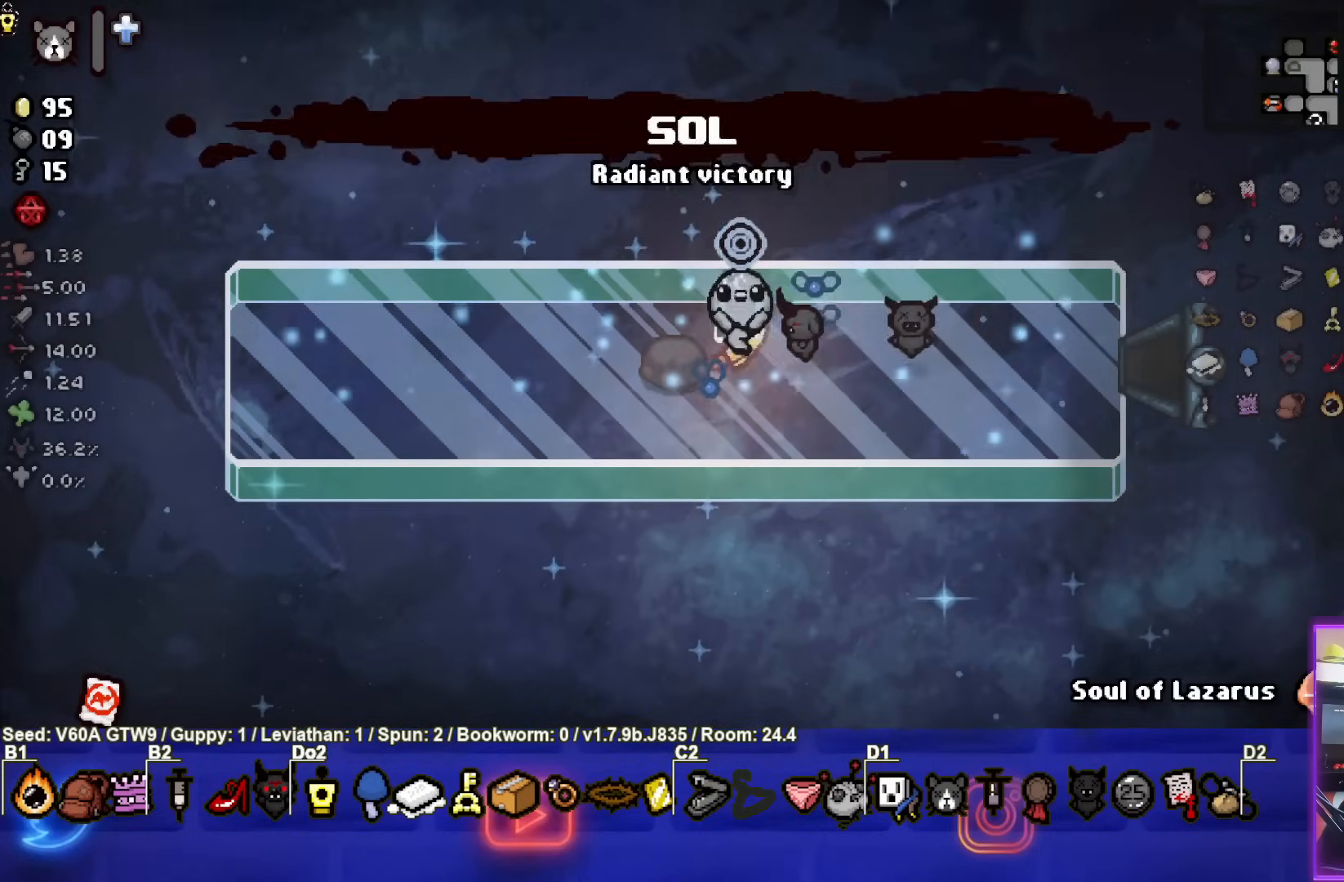
{"buttons": [], "left_stick": "right", "events": []}
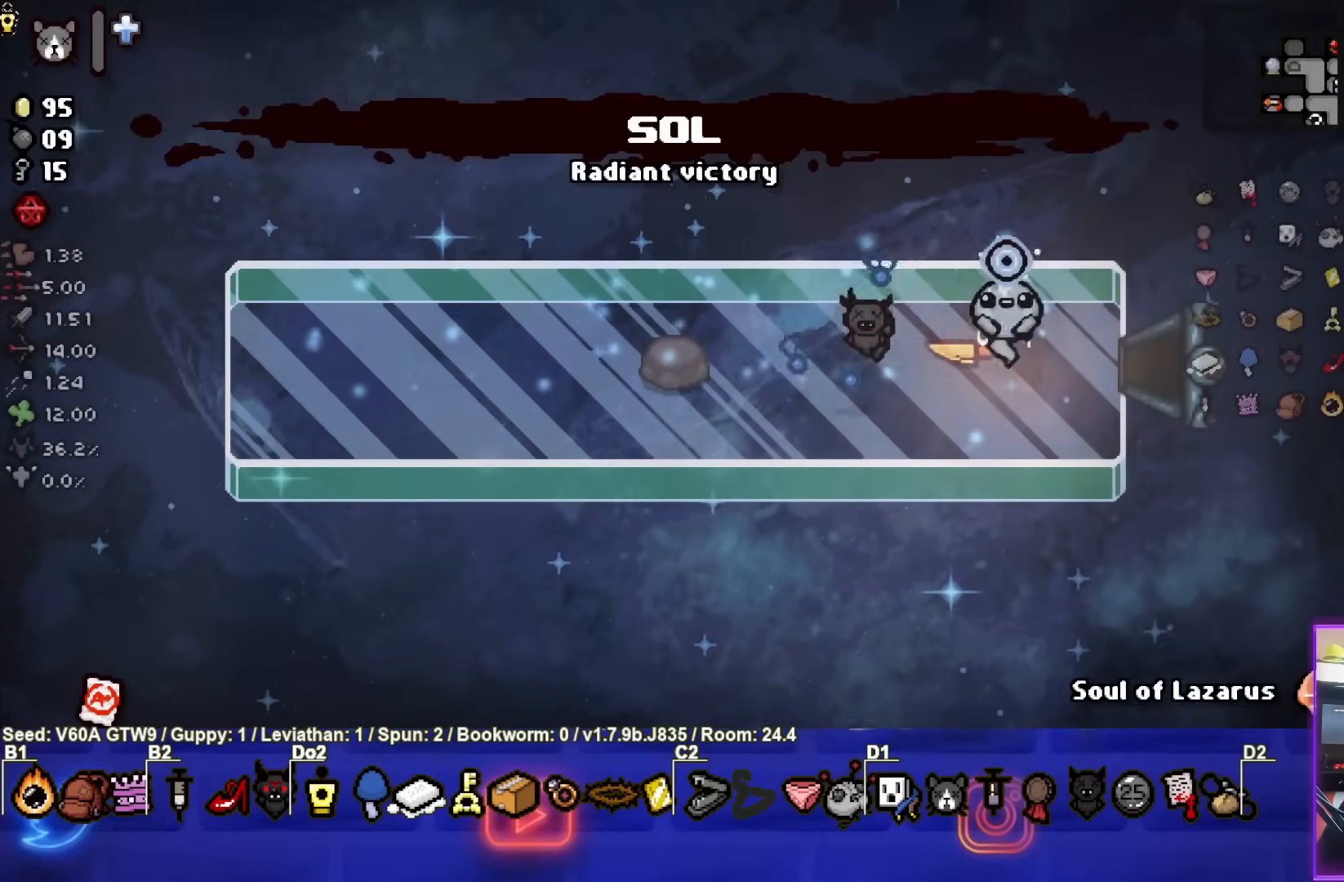
{"buttons": [], "left_stick": "center", "events": [[383, "left_stick", "center"]]}
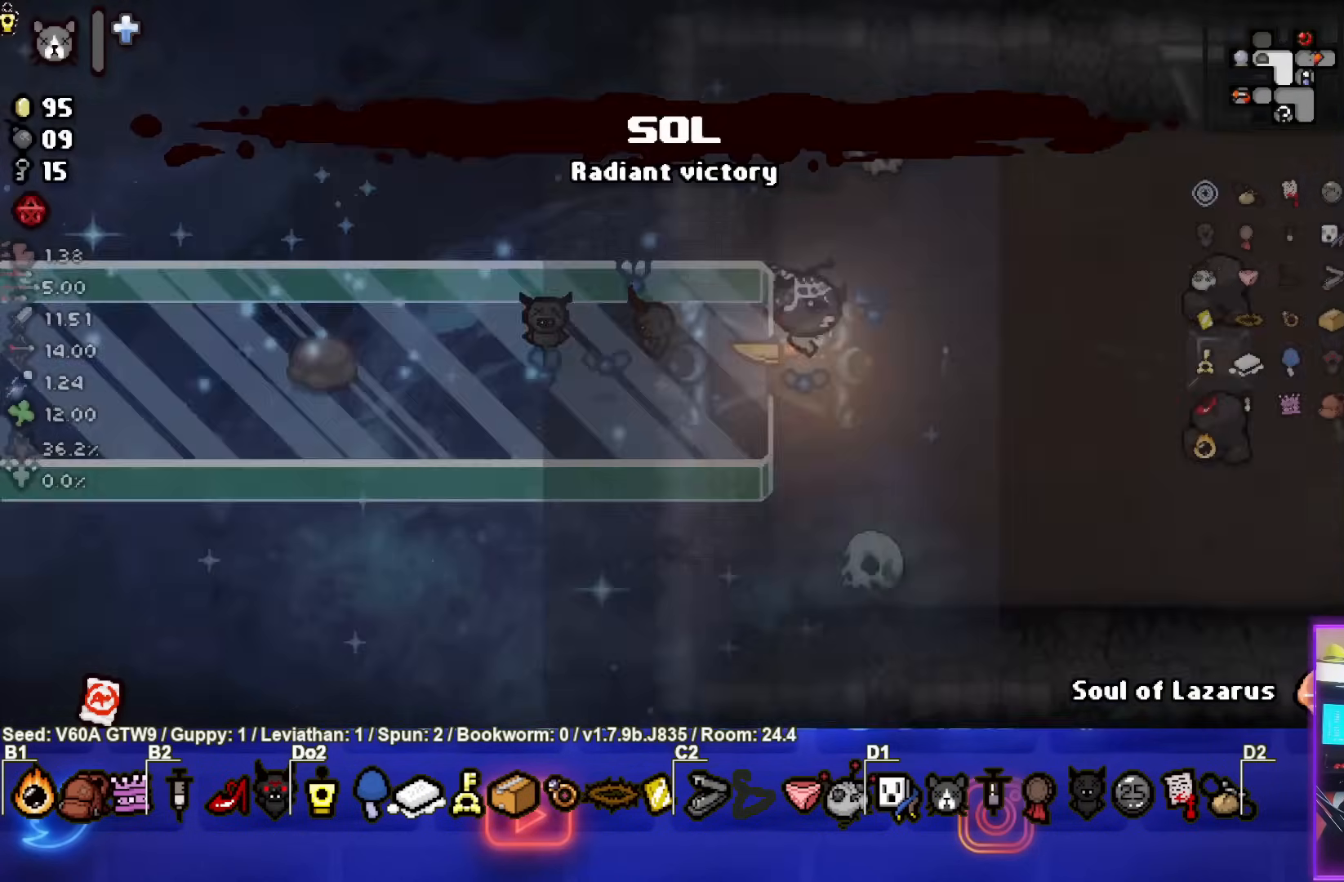
{"buttons": [], "left_stick": "right", "events": [[200, "left_stick", "right"]]}
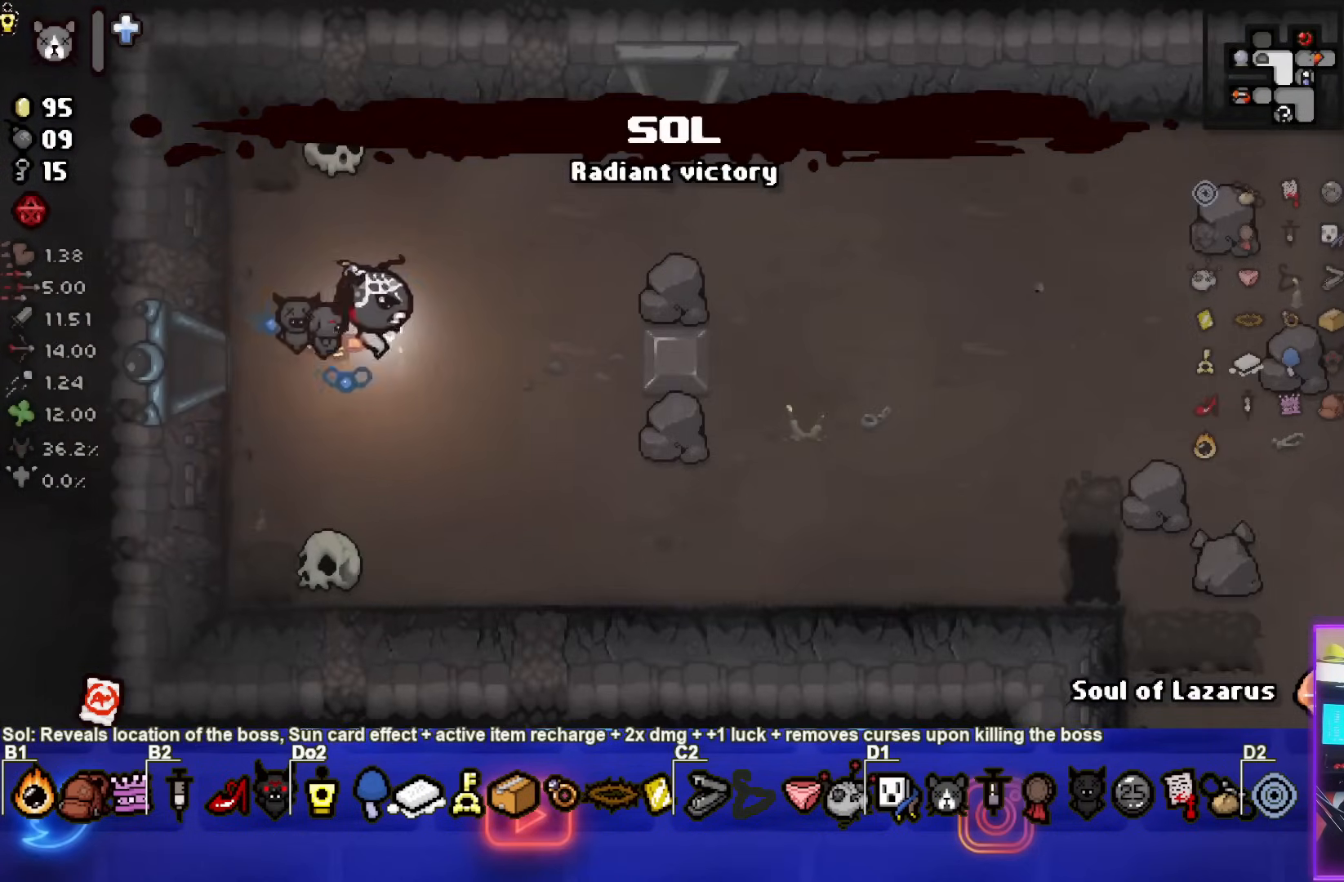
{"buttons": [], "left_stick": "center", "events": [[33, "left_stick", "center"]]}
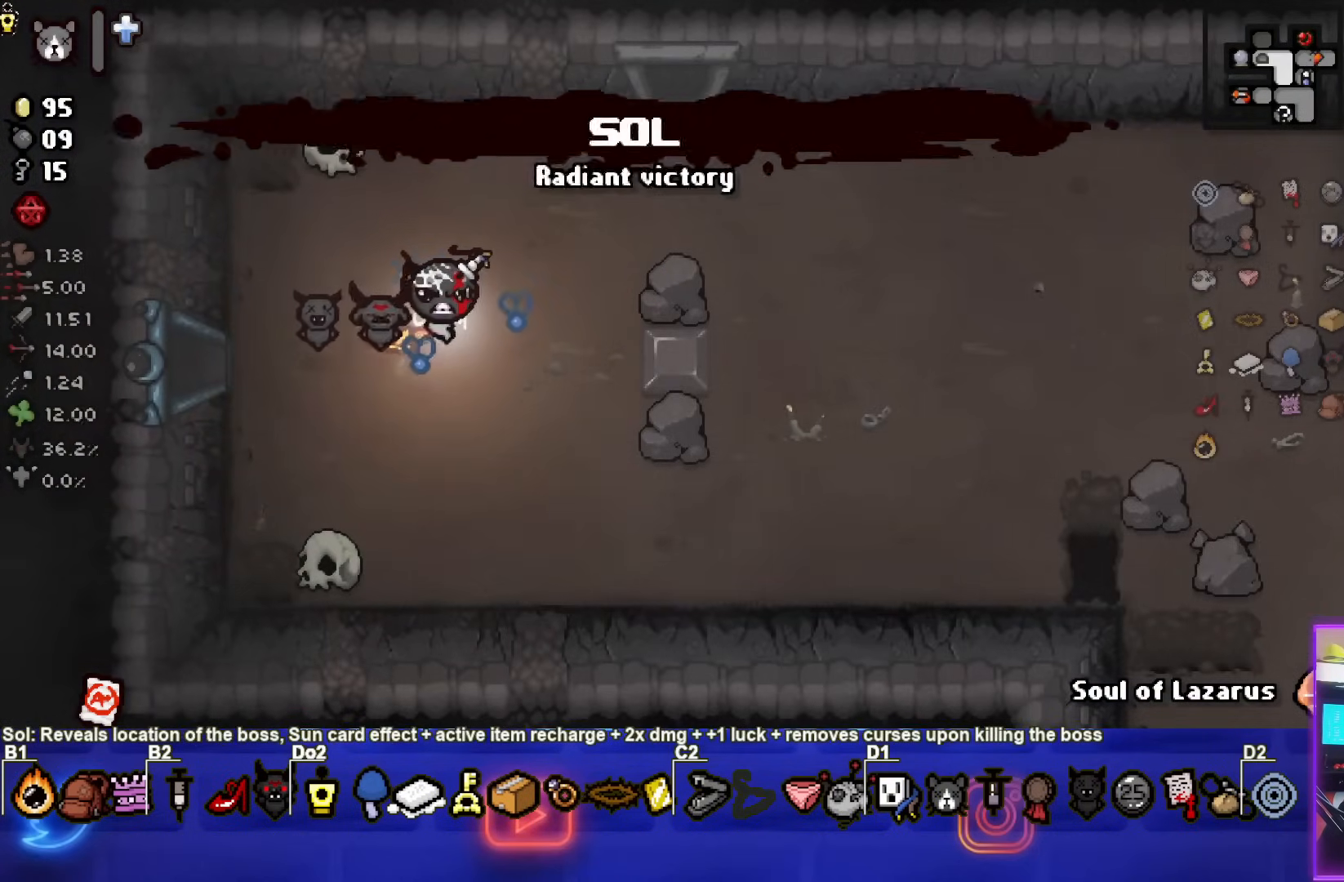
{"buttons": [], "left_stick": "center", "events": []}
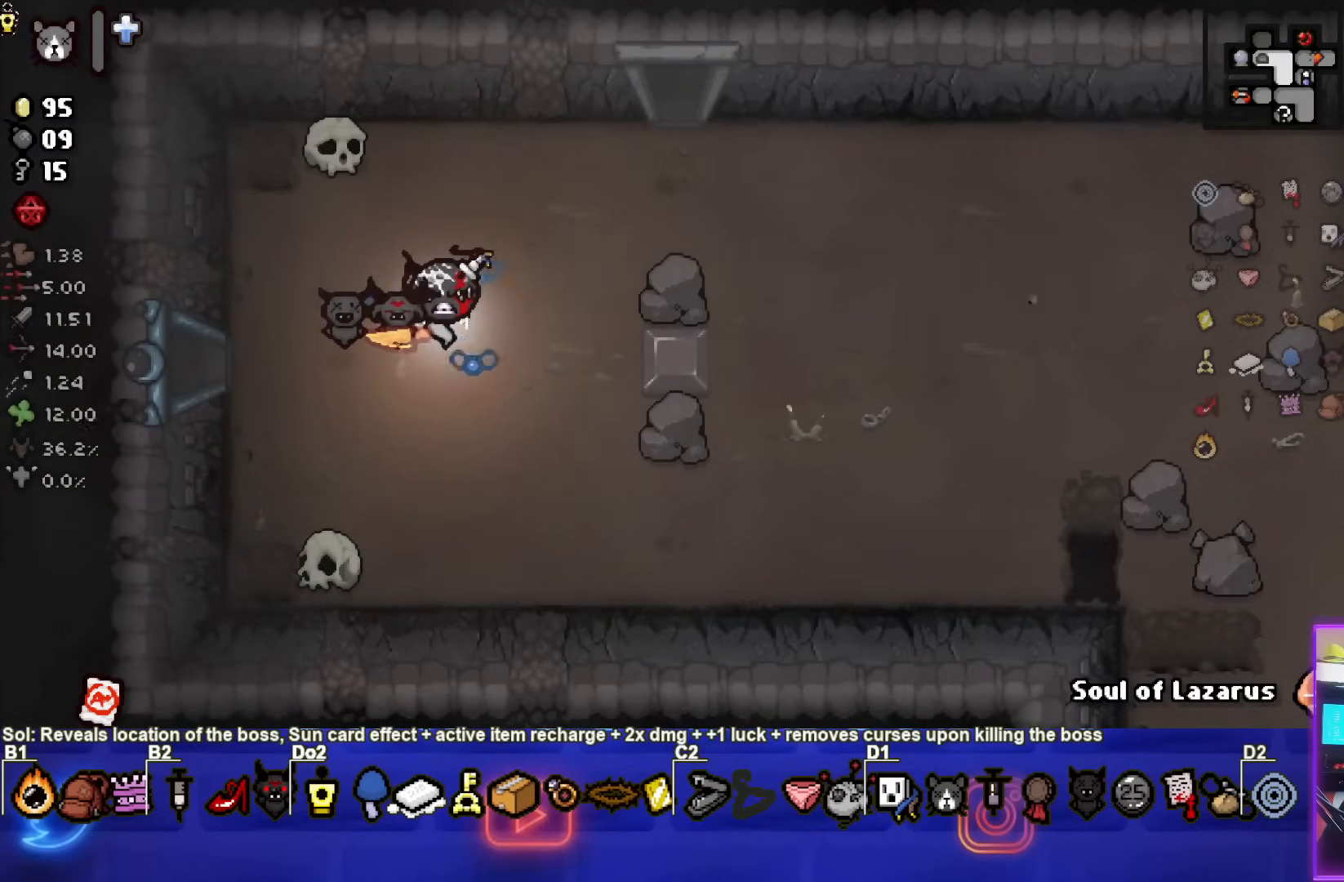
{"buttons": [], "left_stick": "center", "events": [[17, "R2", "down"], [183, "R2", "up"], [283, "R2", "down"], [433, "R2", "up"]]}
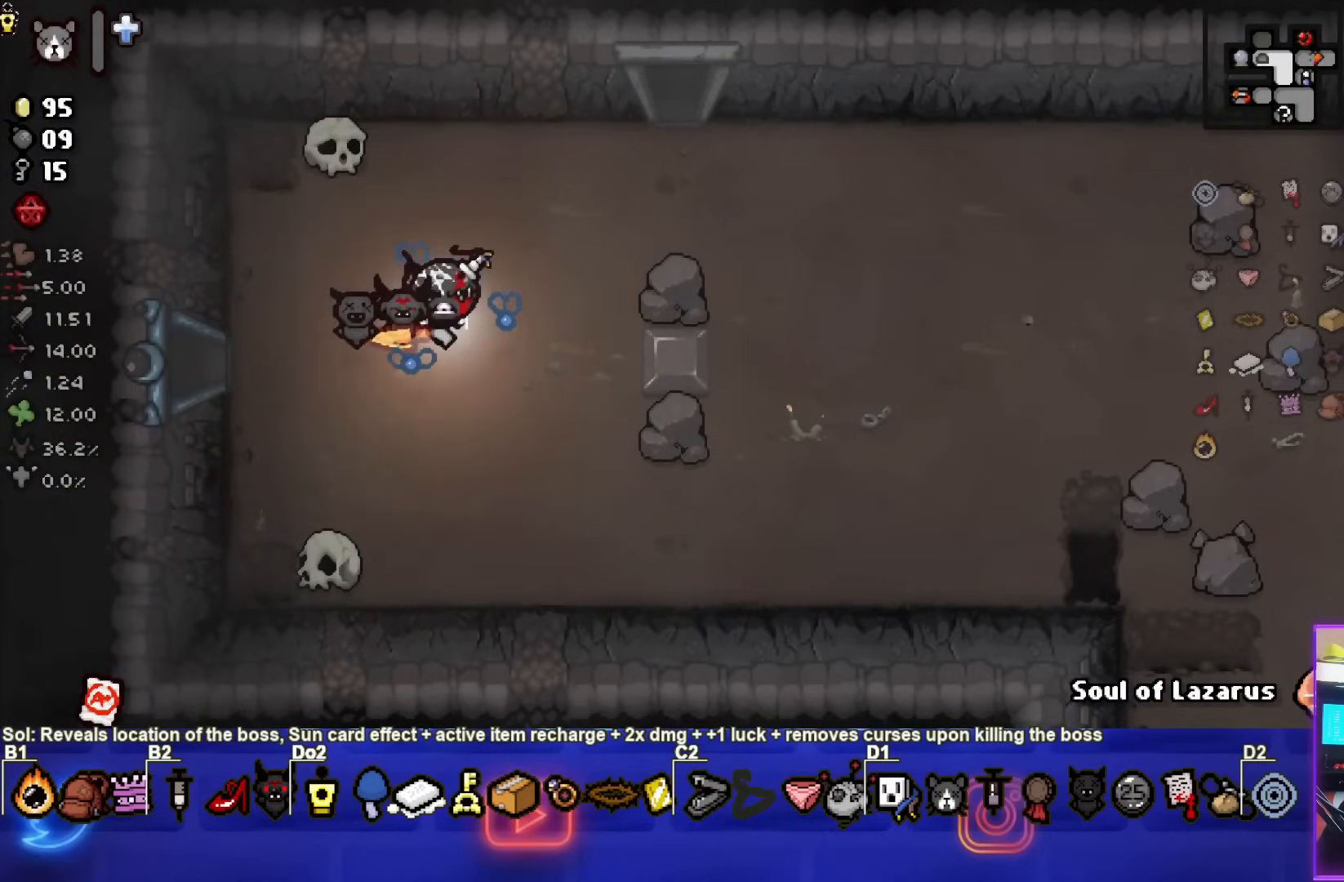
{"buttons": [], "left_stick": "up-right", "events": [[67, "left_stick", "up-right"]]}
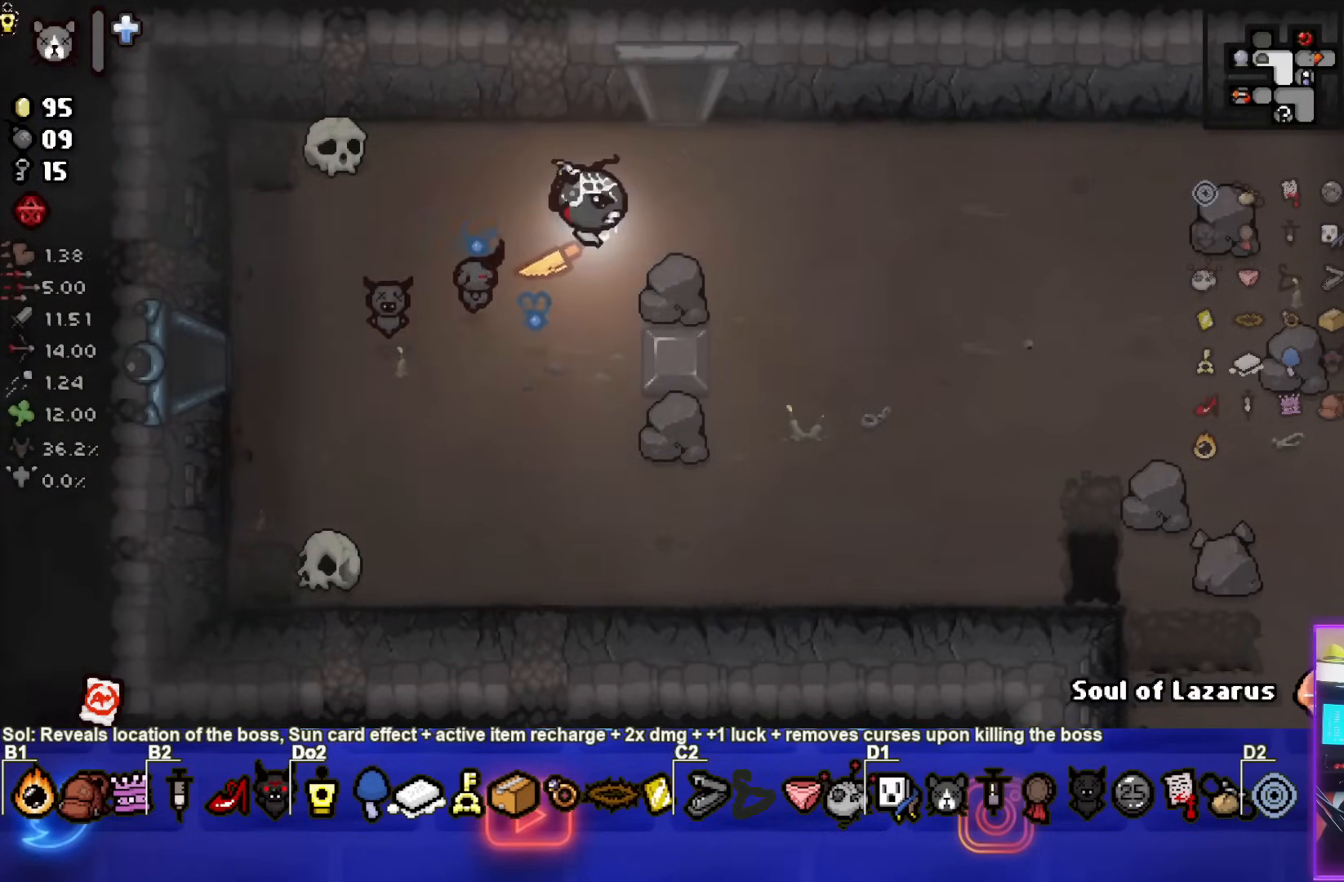
{"buttons": [], "left_stick": "up", "events": [[217, "left_stick", "up"]]}
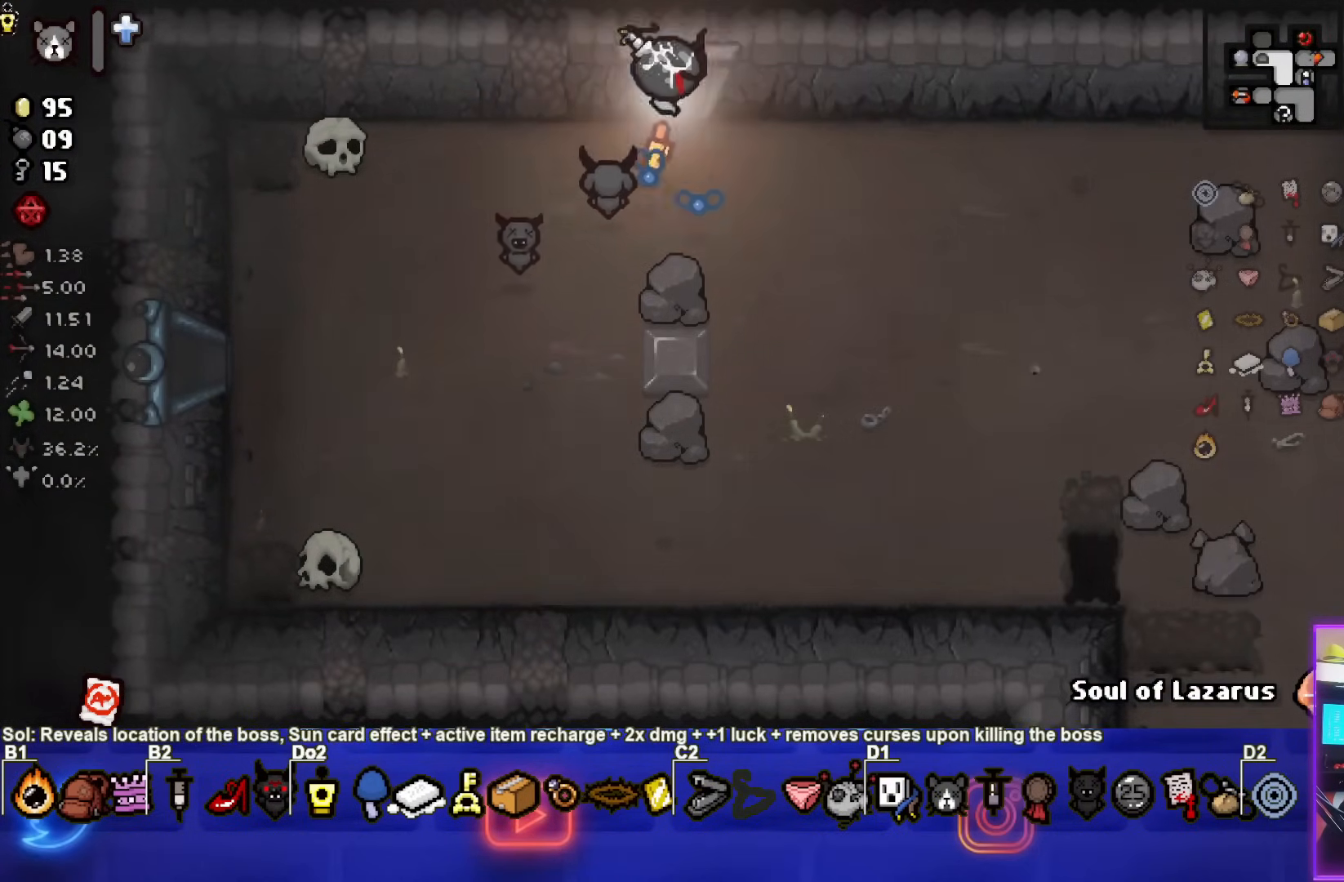
{"buttons": [], "left_stick": "center", "events": [[117, "left_stick", "up-right"], [267, "left_stick", "center"]]}
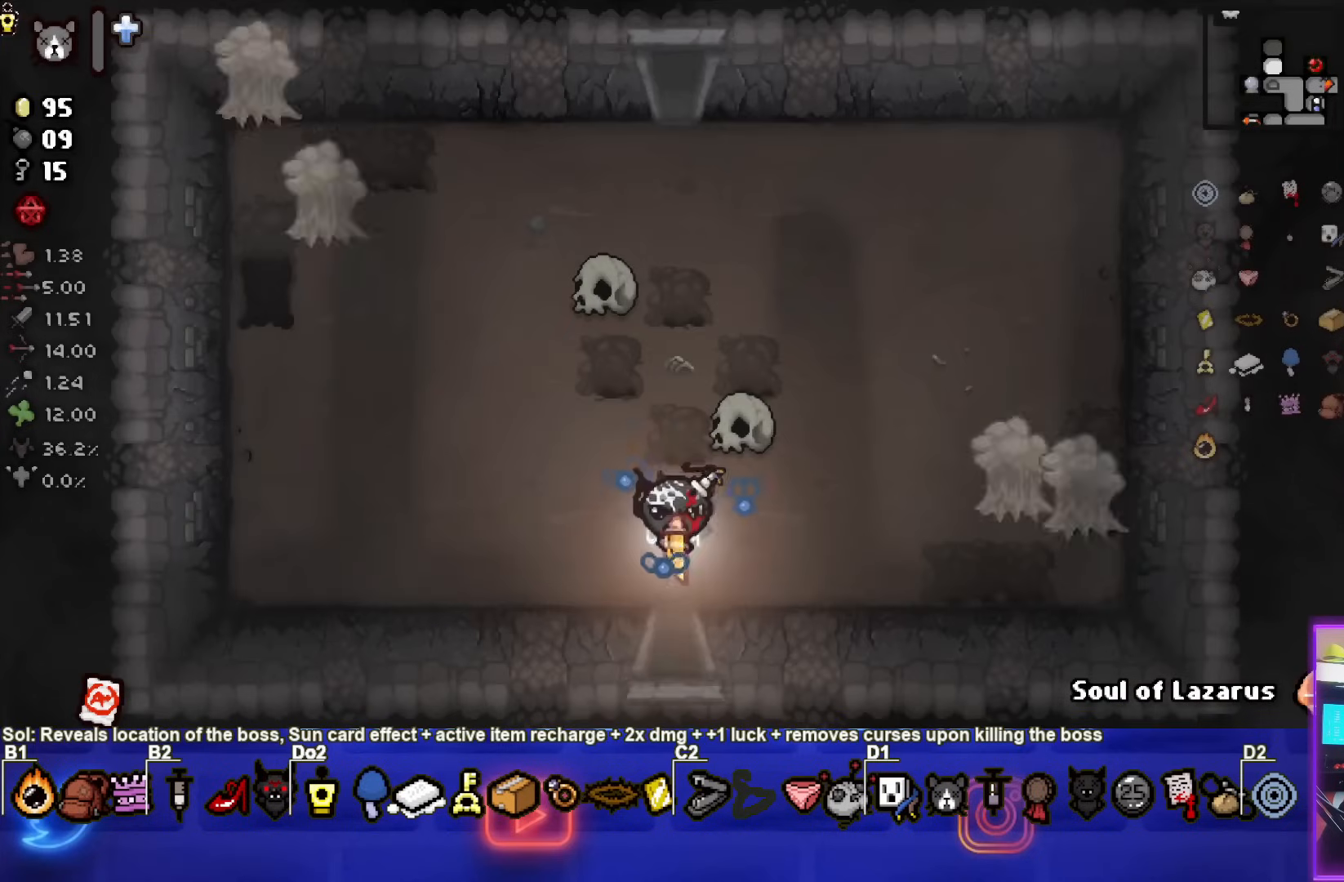
{"buttons": ["CIRCLE"], "left_stick": "right", "events": [[117, "left_stick", "left"], [250, "left_stick", "up-left"], [367, "left_stick", "right"], [383, "CIRCLE", "down"]]}
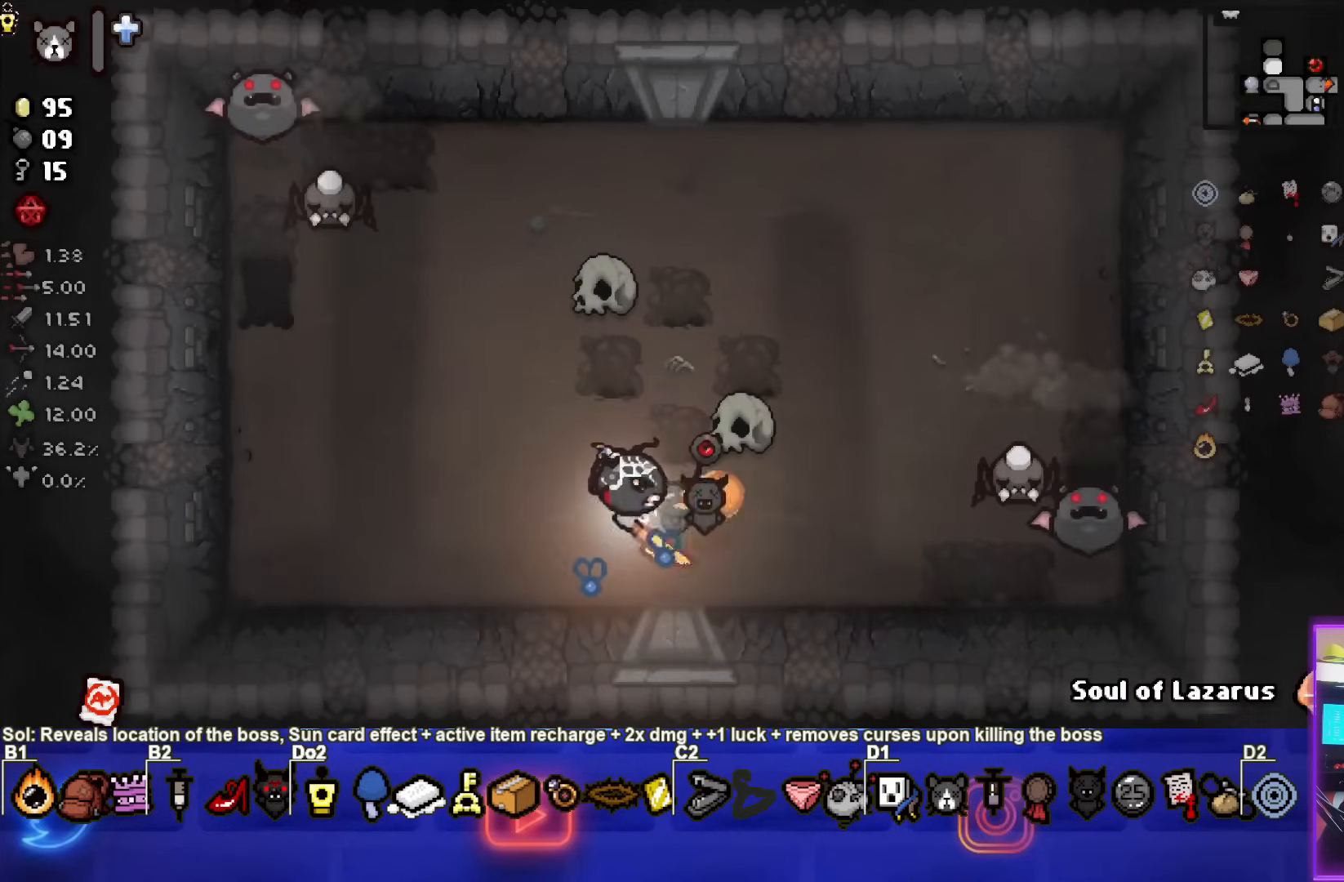
{"buttons": ["CIRCLE"], "left_stick": "left", "events": [[50, "left_stick", "center"], [133, "left_stick", "right"], [317, "left_stick", "center"], [400, "left_stick", "left"]]}
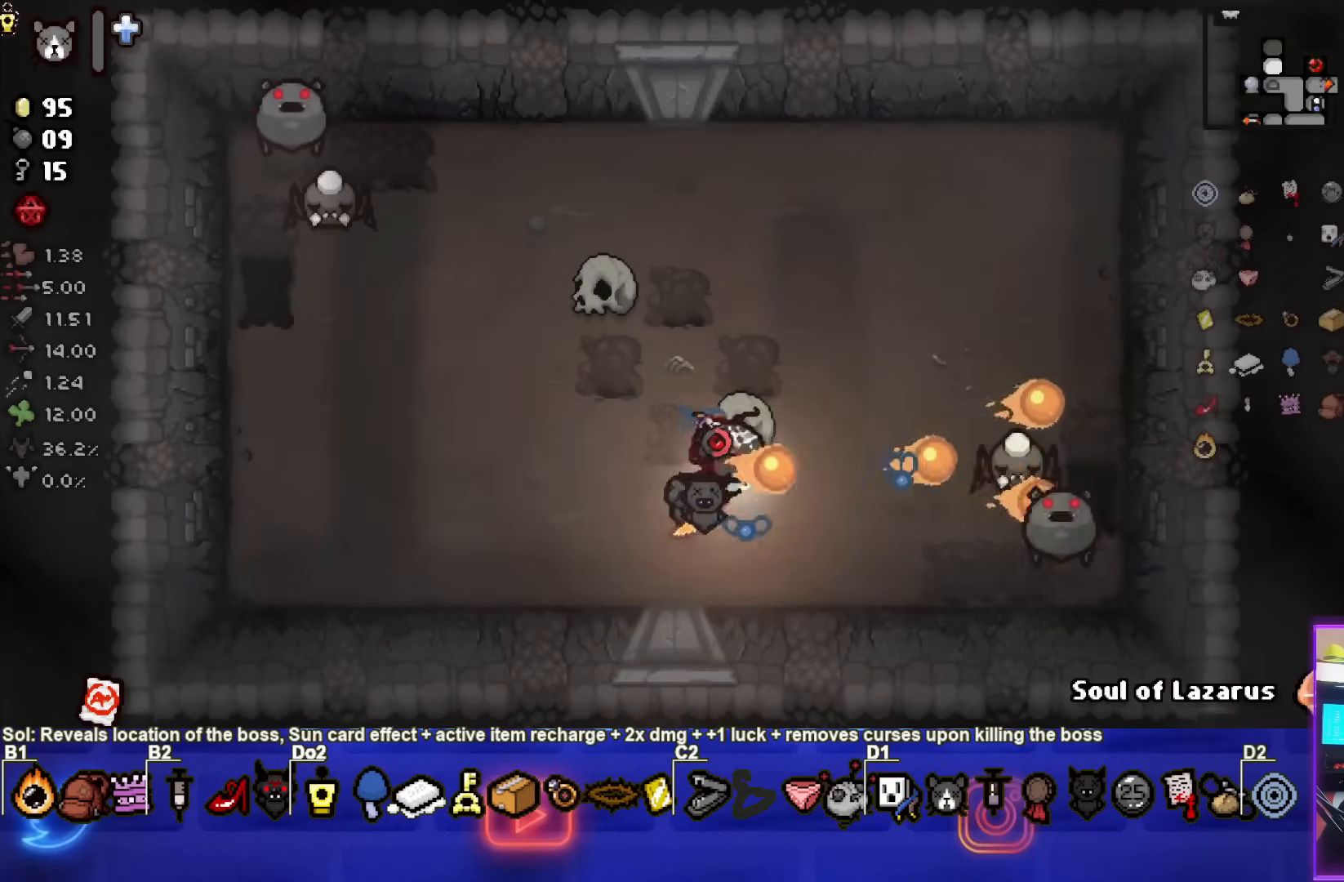
{"buttons": ["CIRCLE"], "left_stick": "center", "events": [[67, "left_stick", "center"], [133, "left_stick", "left"], [483, "left_stick", "center"]]}
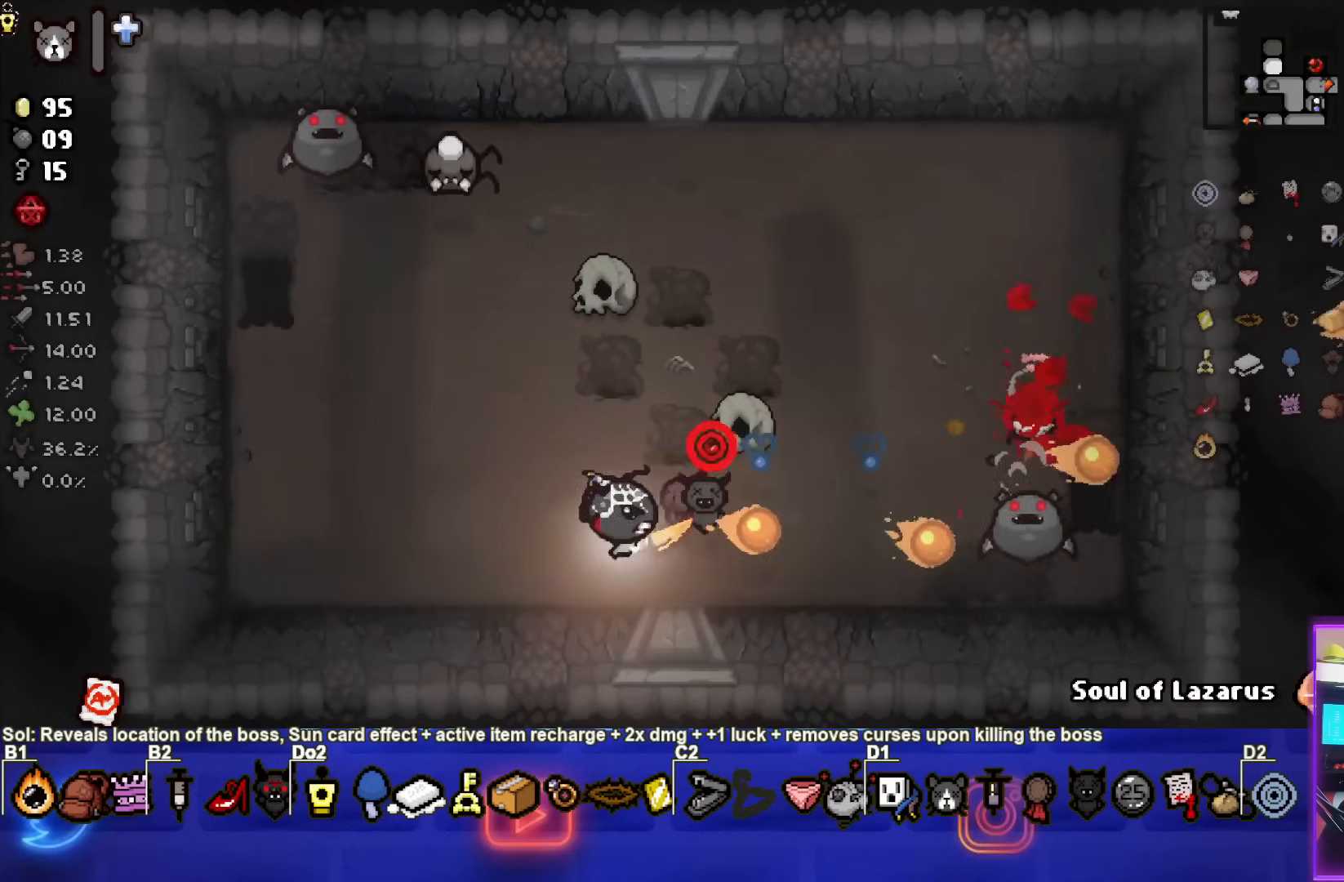
{"buttons": ["CIRCLE"], "left_stick": "right", "events": [[317, "left_stick", "right"]]}
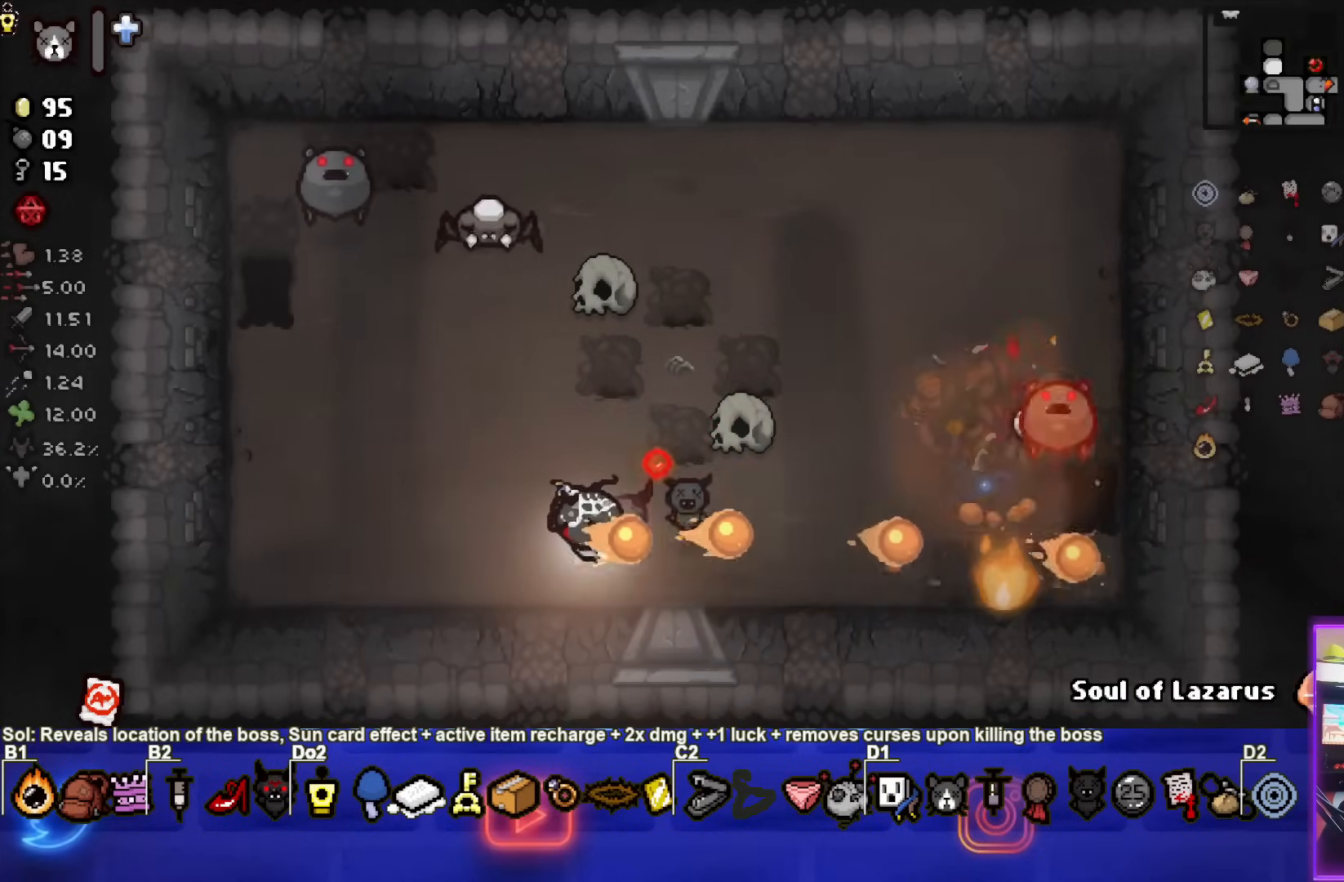
{"buttons": [], "left_stick": "right", "events": [[83, "left_stick", "center"], [100, "CIRCLE", "up"], [283, "left_stick", "down-right"], [367, "left_stick", "right"]]}
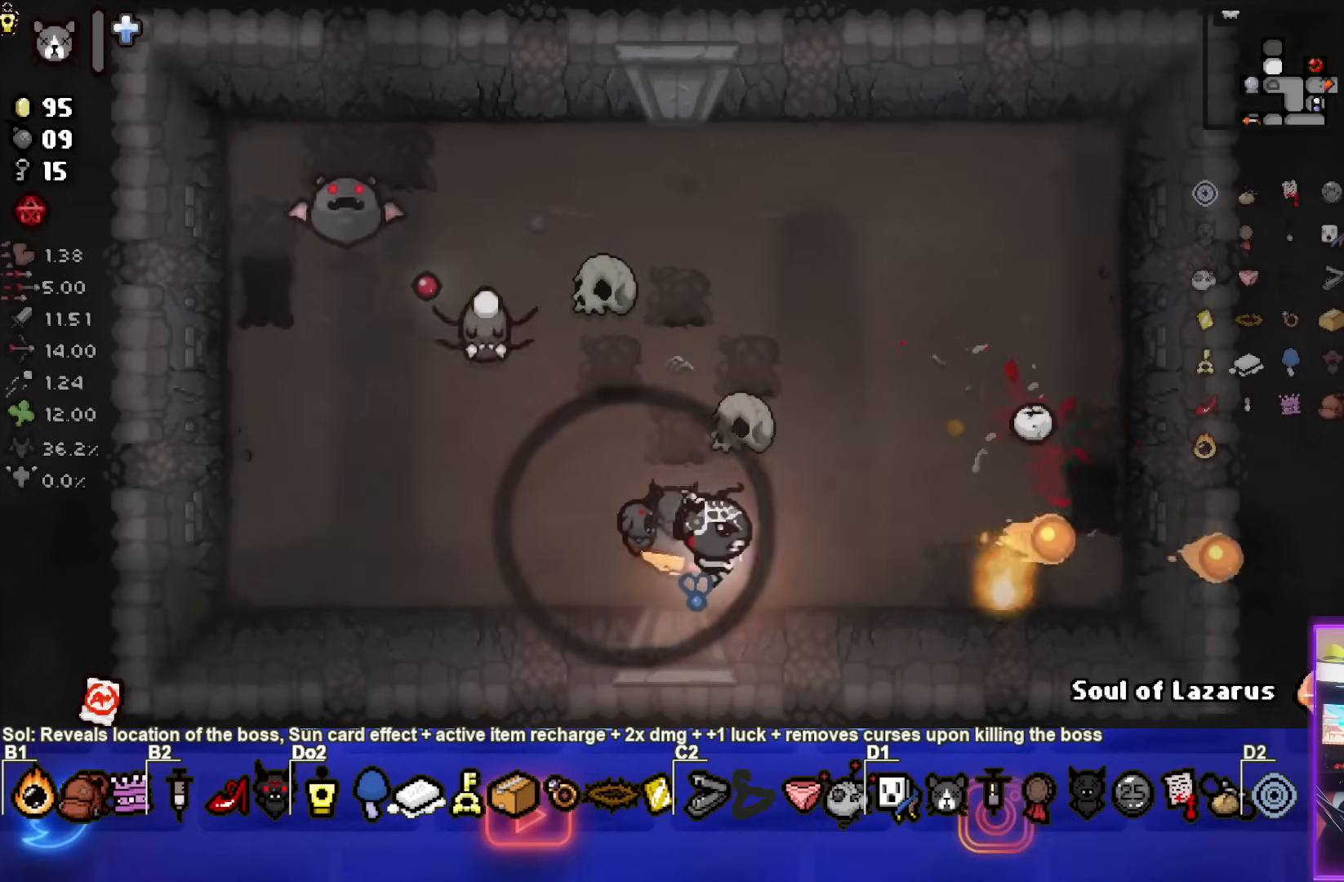
{"buttons": [], "left_stick": "up-right", "events": [[17, "left_stick", "up-right"]]}
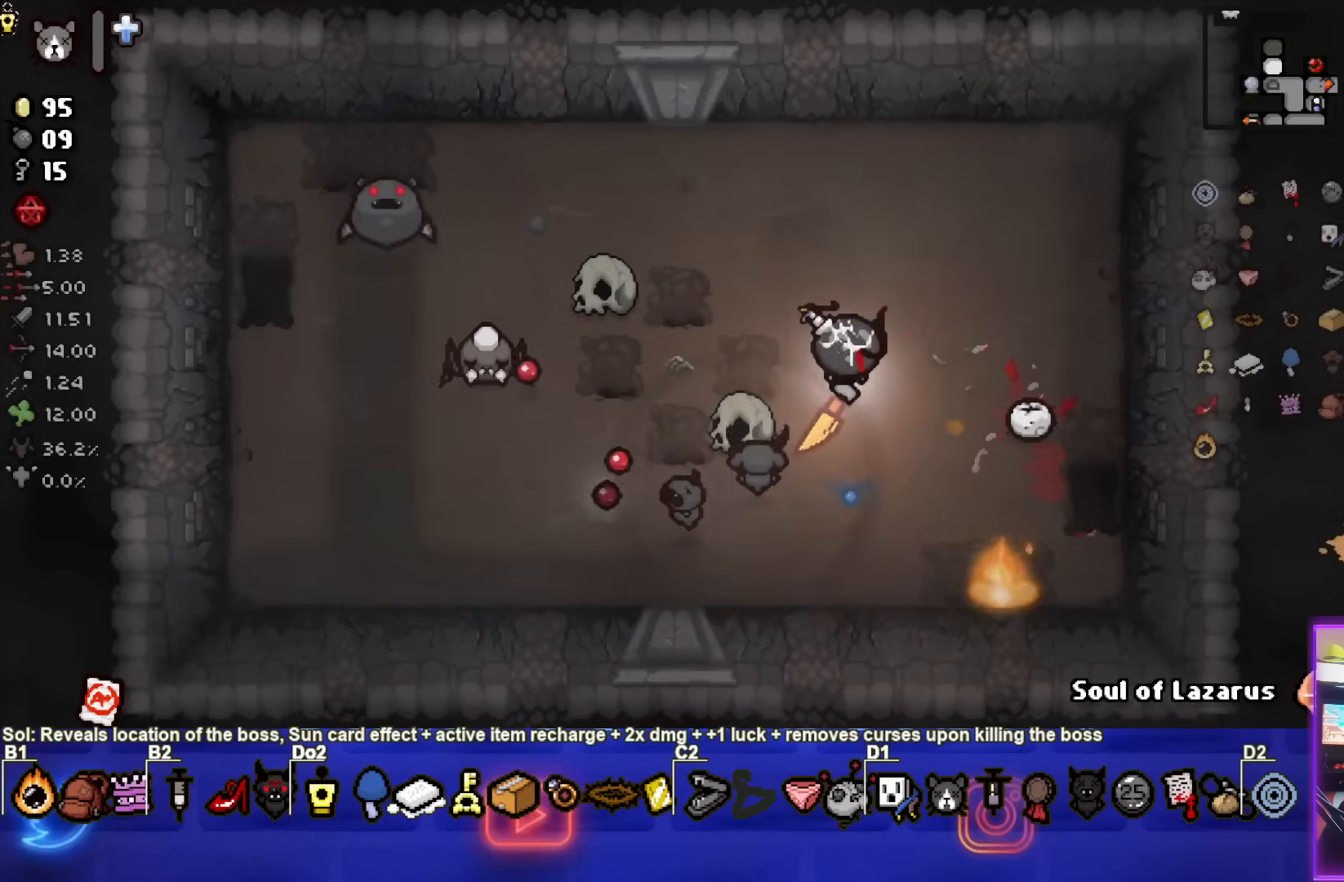
{"buttons": ["CROSS"], "left_stick": "center", "events": [[367, "CROSS", "down"], [417, "left_stick", "center"]]}
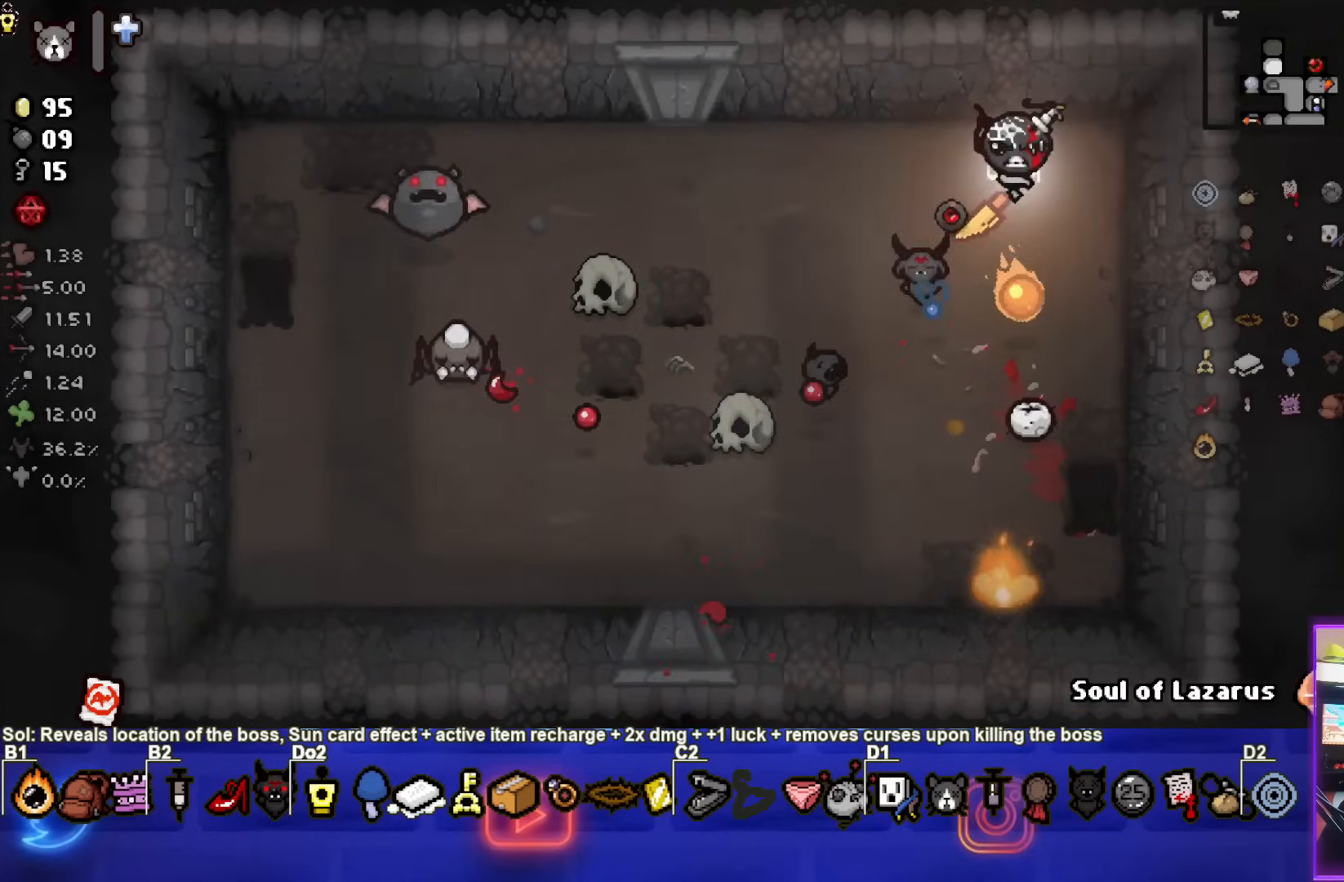
{"buttons": ["CROSS"], "left_stick": "left", "events": [[167, "left_stick", "up"], [233, "left_stick", "center"], [433, "left_stick", "left"]]}
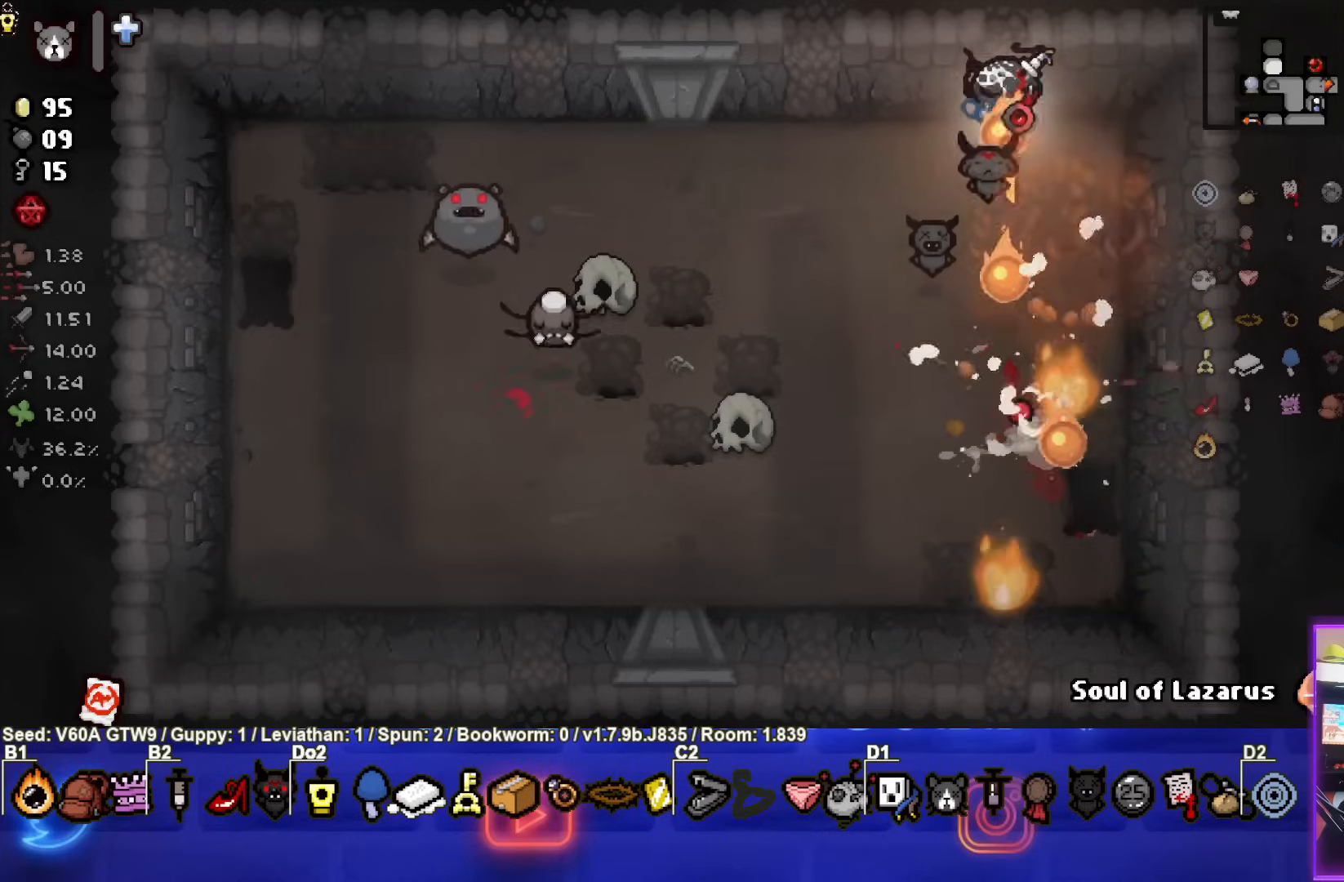
{"buttons": ["SQUARE"], "left_stick": "center", "events": [[17, "CROSS", "up"], [250, "left_stick", "down"], [400, "SQUARE", "down"], [467, "left_stick", "center"]]}
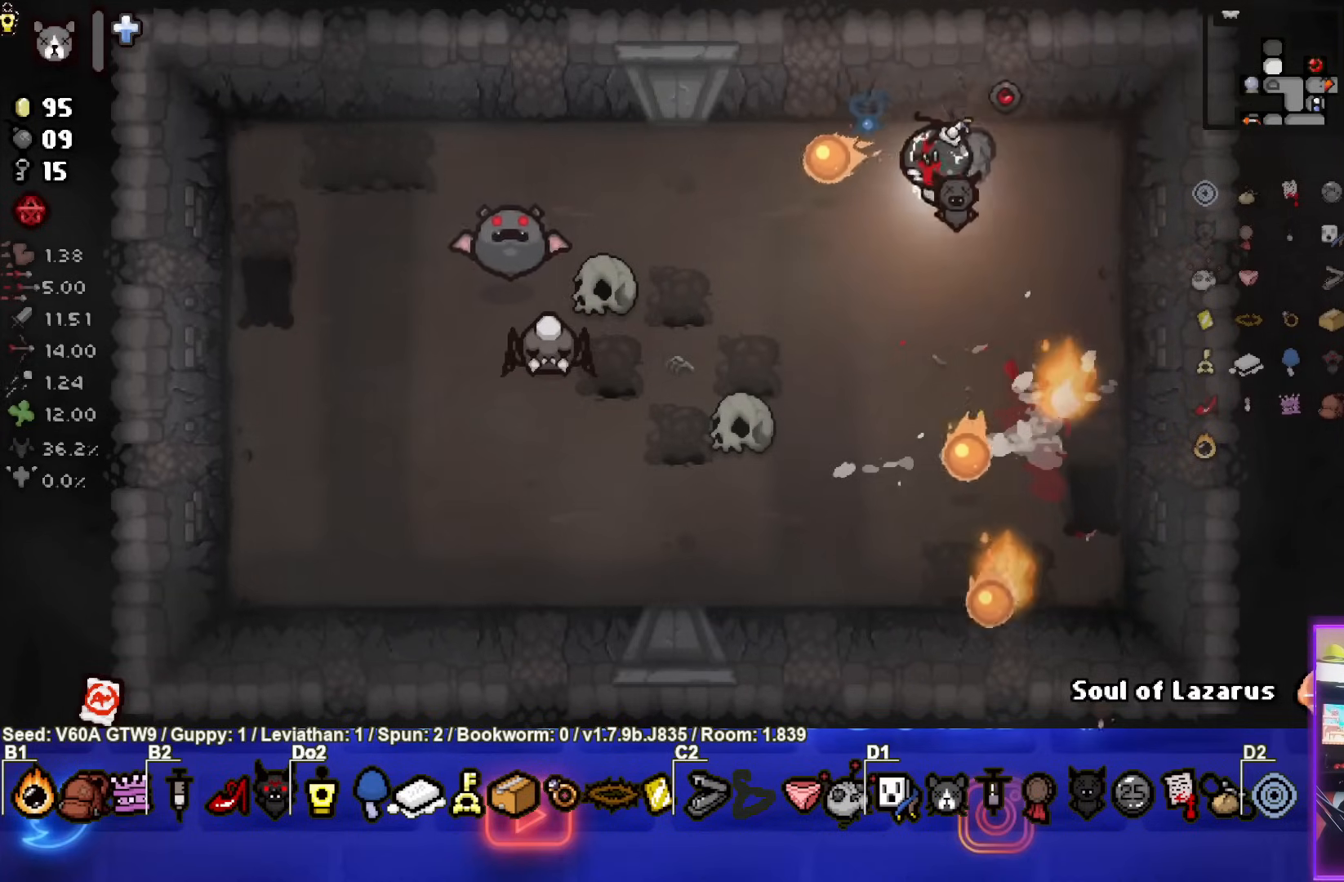
{"buttons": ["SQUARE"], "left_stick": "down", "events": [[117, "left_stick", "down-right"], [267, "left_stick", "center"], [417, "left_stick", "down"]]}
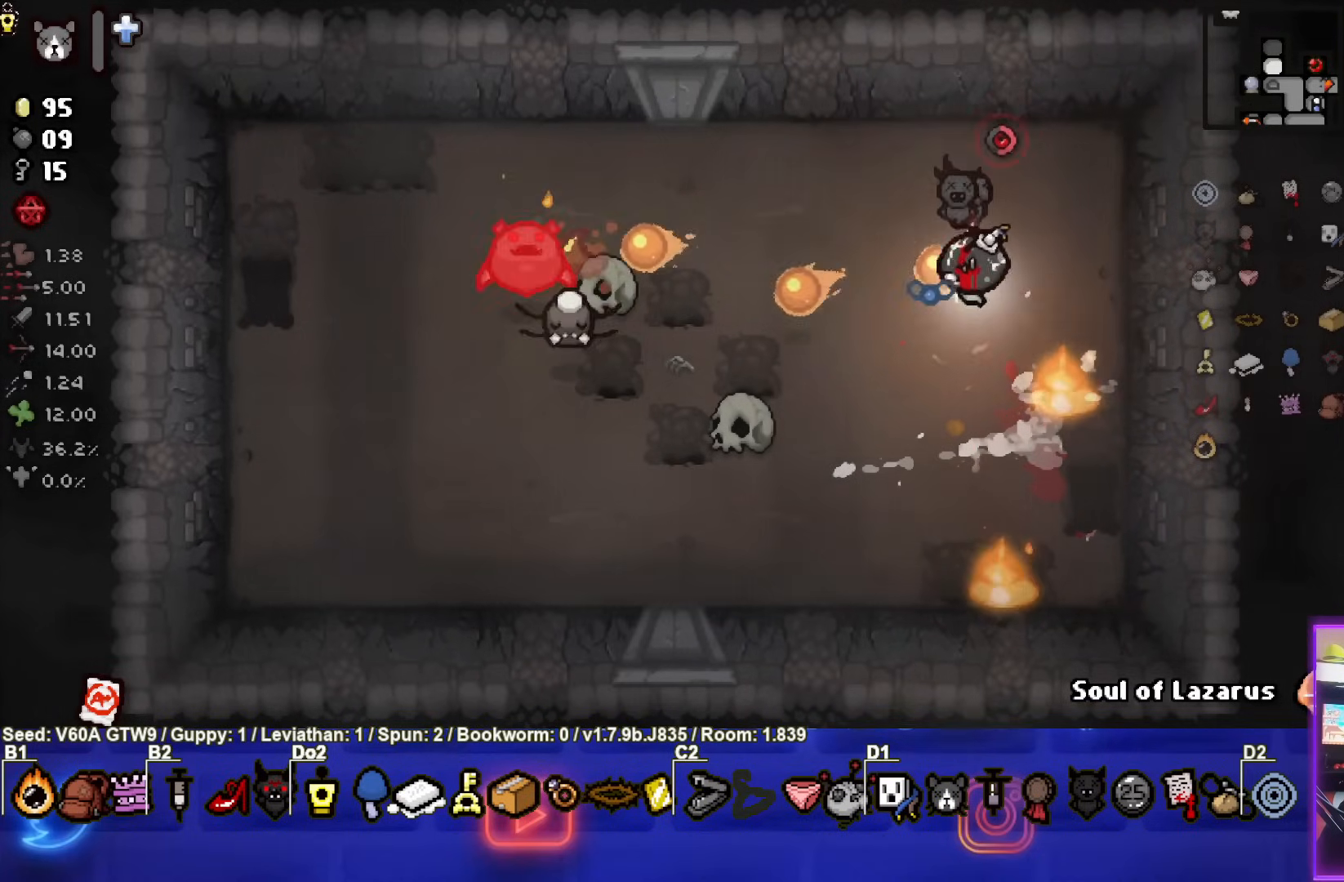
{"buttons": ["SQUARE"], "left_stick": "center", "events": [[117, "left_stick", "center"], [250, "left_stick", "right"], [400, "left_stick", "center"]]}
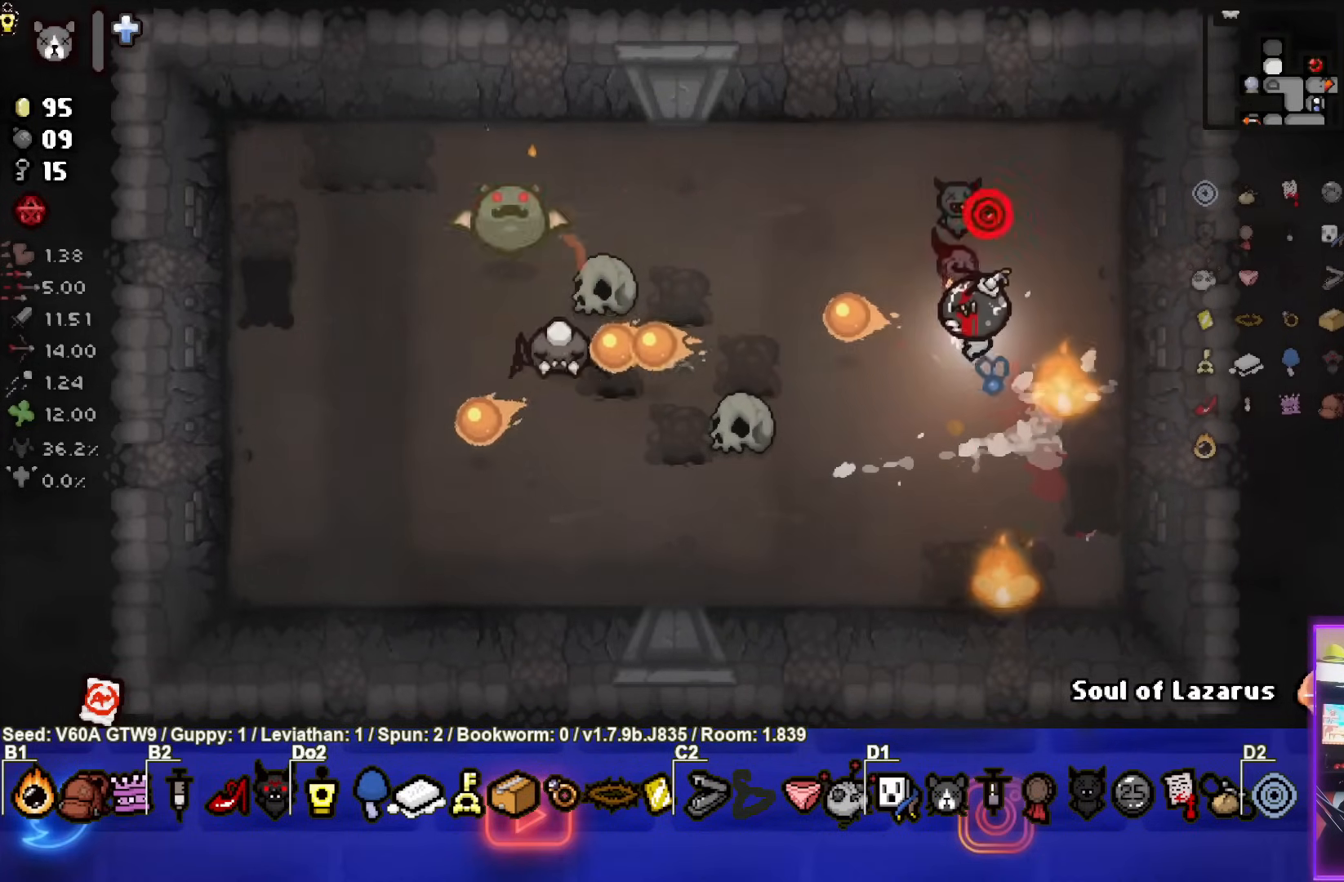
{"buttons": ["SQUARE"], "left_stick": "center", "events": [[267, "left_stick", "up-right"], [400, "left_stick", "center"]]}
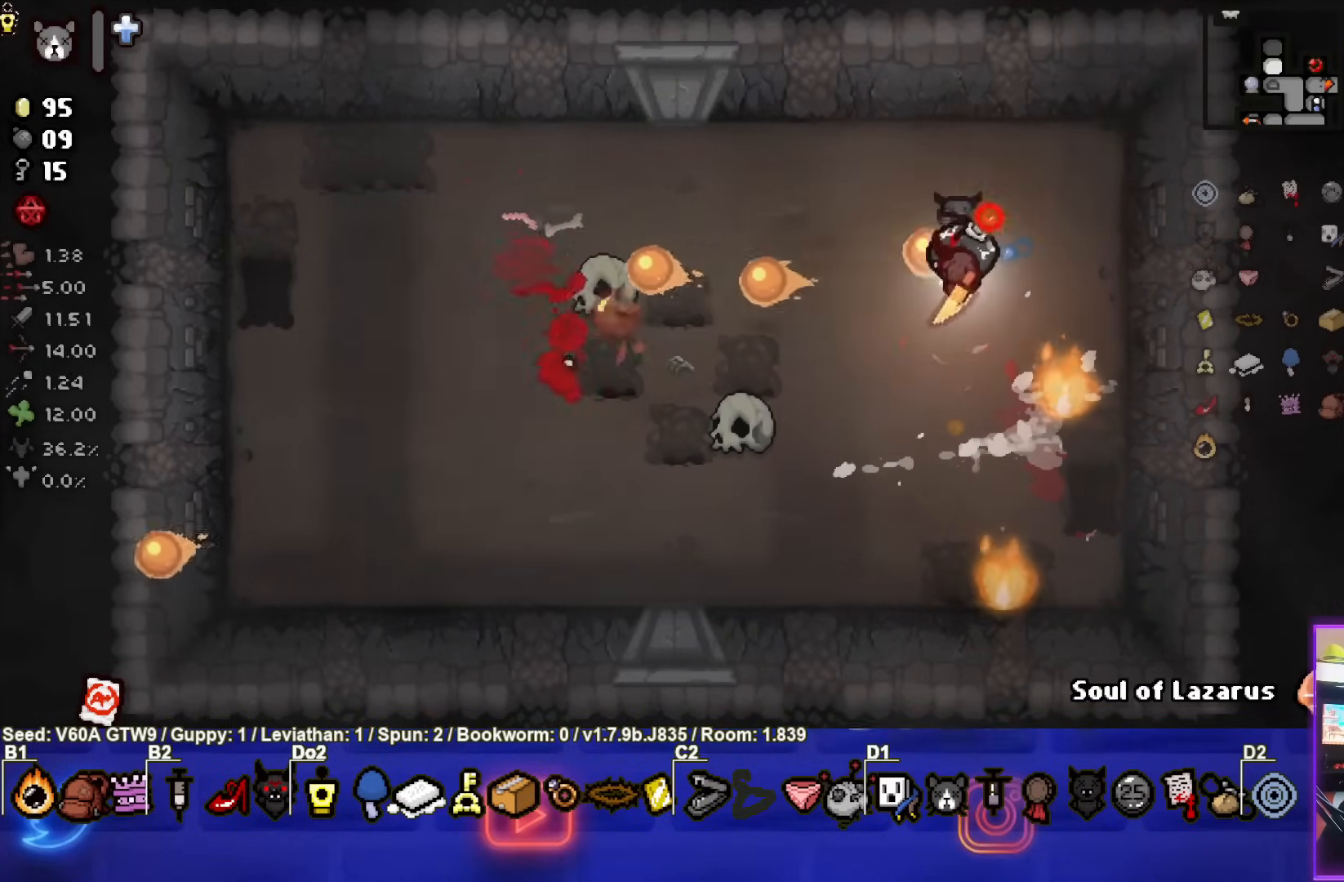
{"buttons": ["SQUARE"], "left_stick": "left", "events": [[117, "left_stick", "right"], [317, "left_stick", "center"], [333, "SQUARE", "up"], [400, "SQUARE", "down"], [400, "left_stick", "left"]]}
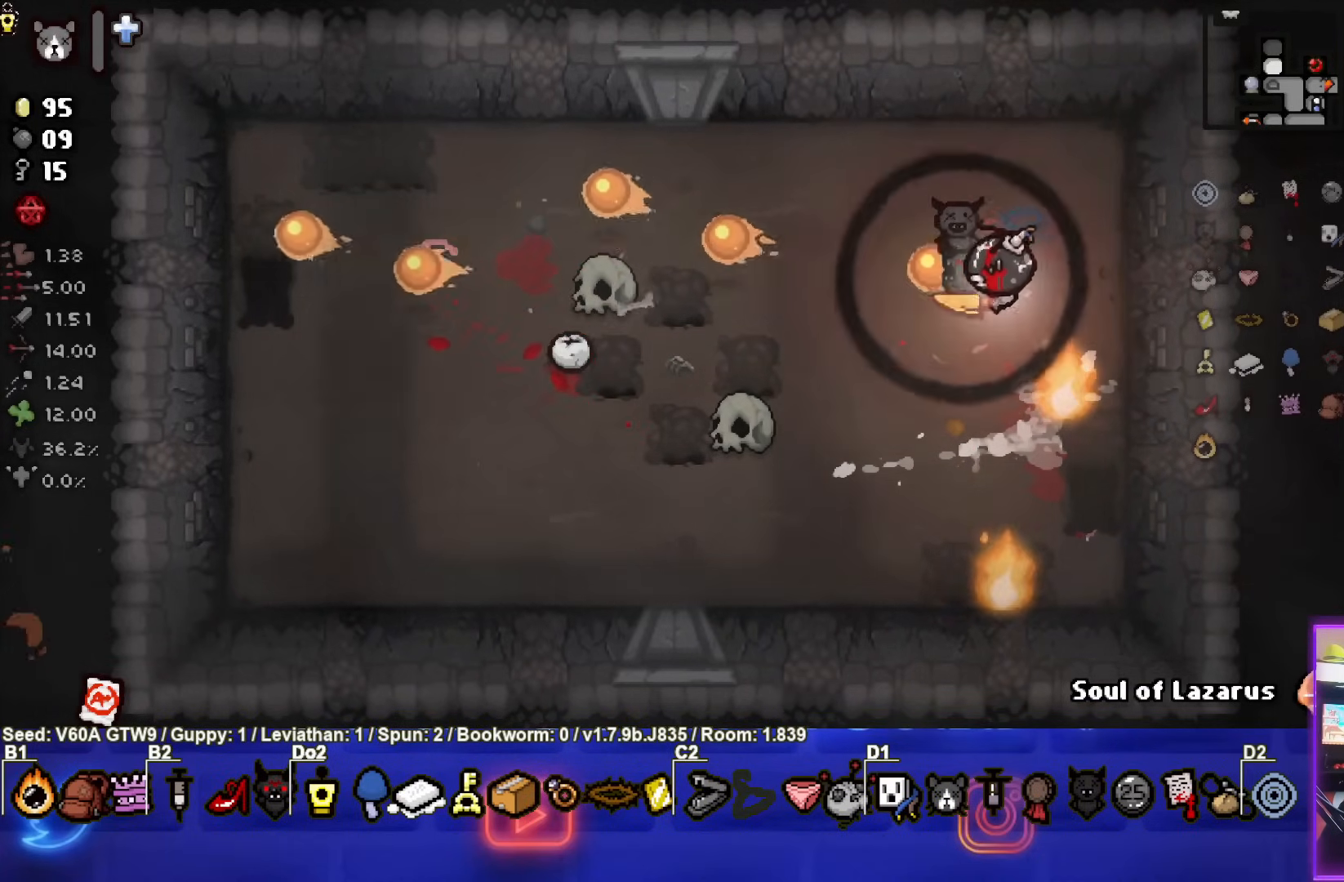
{"buttons": ["SQUARE"], "left_stick": "center", "events": [[167, "left_stick", "center"], [283, "left_stick", "right"], [450, "left_stick", "center"]]}
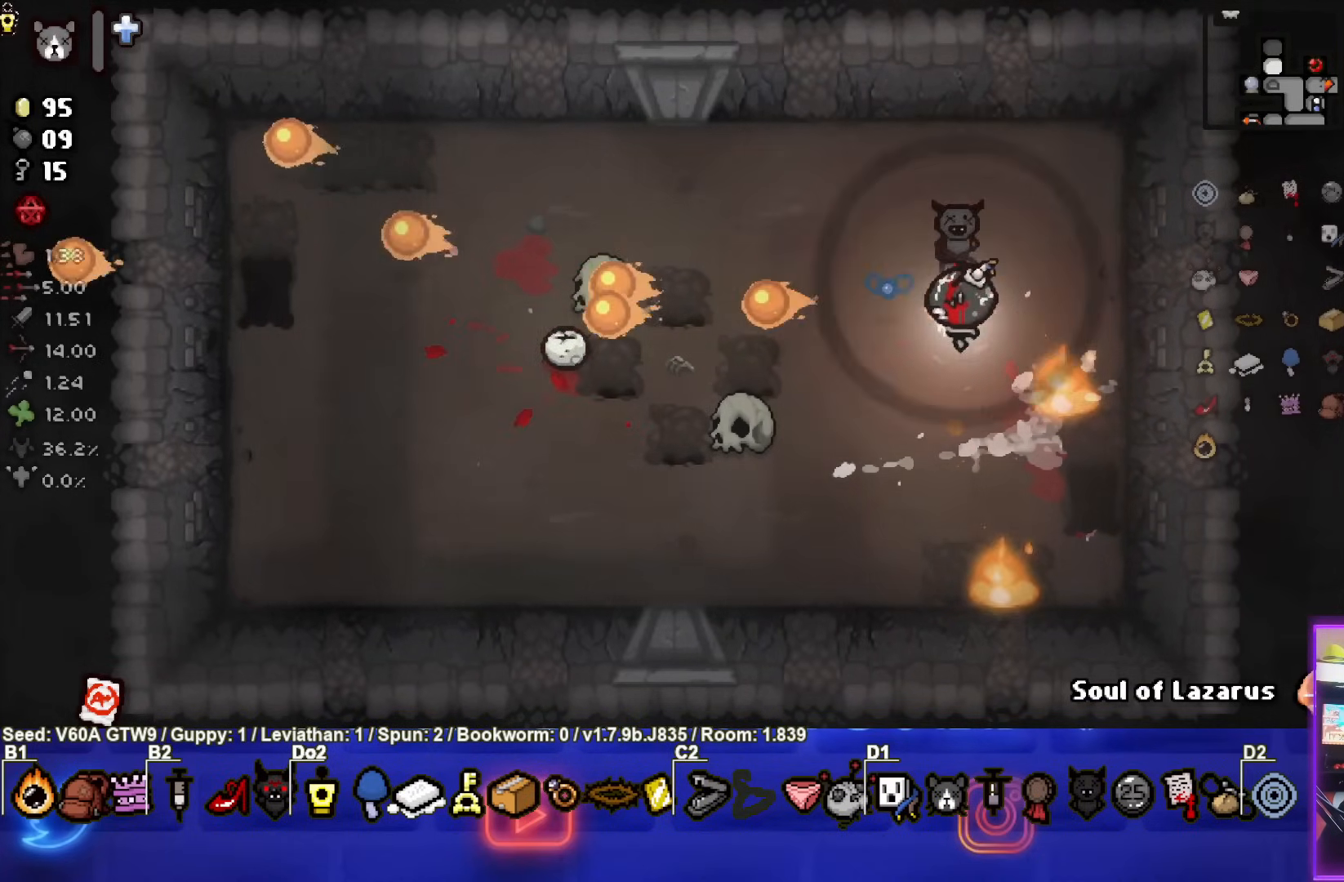
{"buttons": [], "left_stick": "center", "events": [[183, "left_stick", "right"], [217, "SQUARE", "up"], [367, "left_stick", "center"]]}
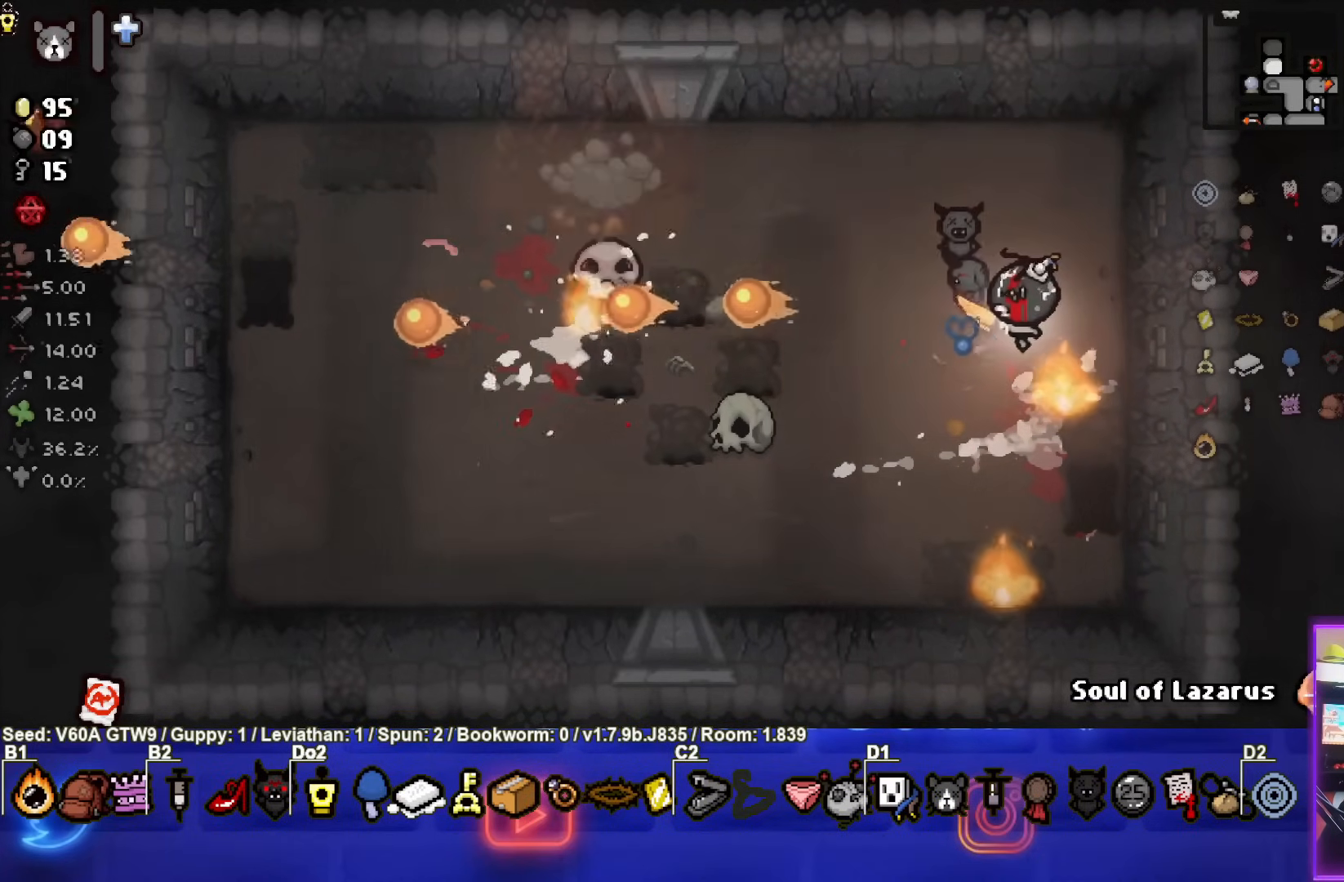
{"buttons": [], "left_stick": "up-left", "events": [[417, "left_stick", "up-left"]]}
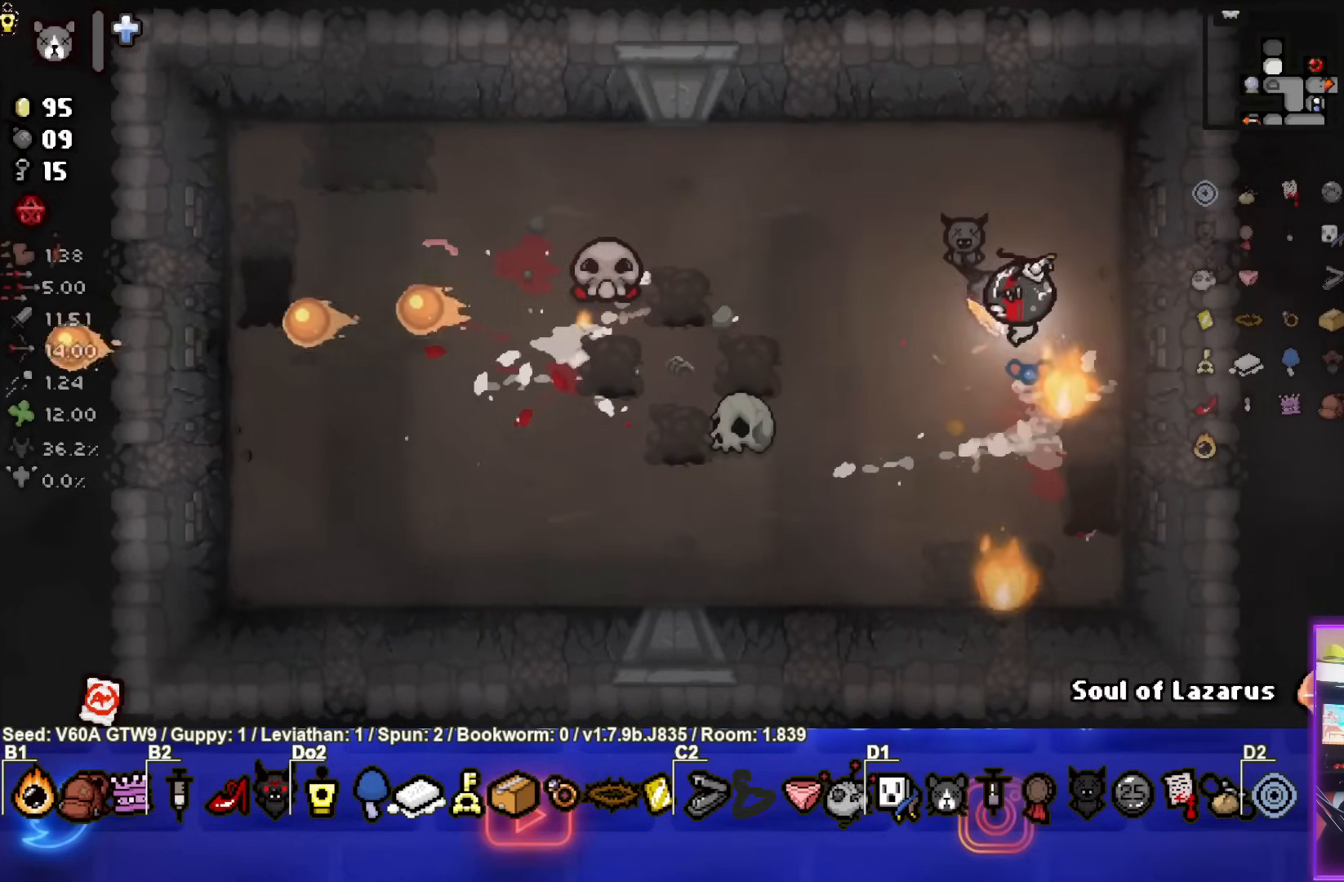
{"buttons": [], "left_stick": "center", "events": [[317, "left_stick", "center"]]}